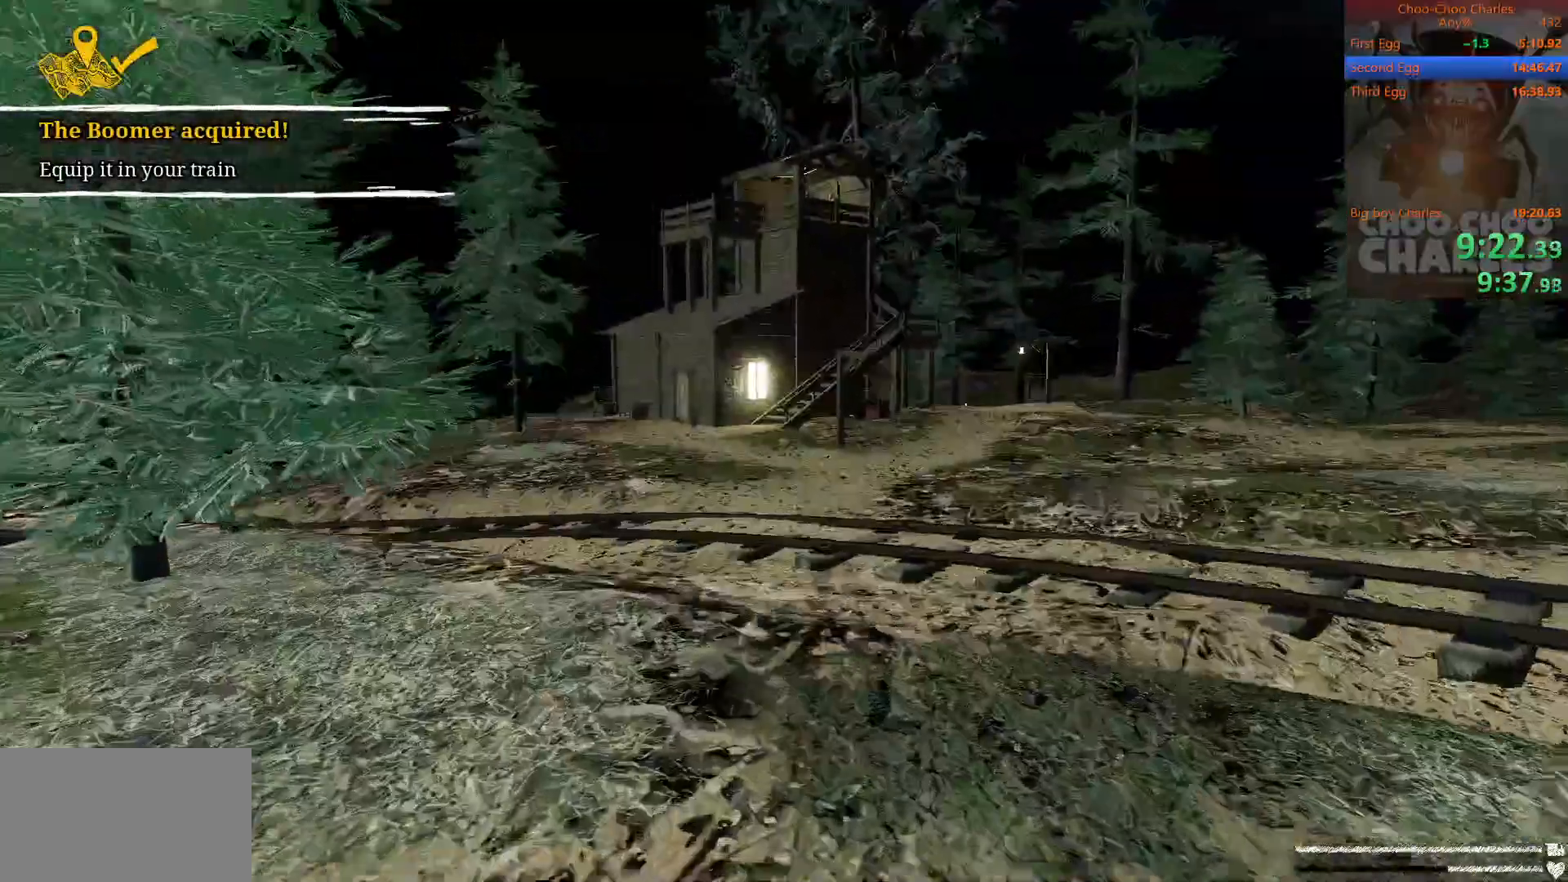
Gameplay with keyboard and mouse; each line is a JSON object with the keys and mouse buttons held at the frame after it. "events" lists presses ("down") and releases ("up") of "1", "2", "3", "4", "5", "a", "alt", "c", "caps_lock", "ctrl", "d", "e", "f", "g", "q", "r", "s", "shift", "space", "t", "tab", "v", "w", "x", "z", "mouse_left", "mouse_wheel" and "mouse_right" between this image and that frame as [ms after this image, input, new state], when the widget could be followed in between. "mouse_left", "mouse_wheel", "mouse_right" = the "left", "wheel", "right" buttons of the "mouse" list. No other keys are recorded. "wheel" means that the mouse wheel is clicked or scrolled. "mouse_move" is the direction in which the mouse moves at that frame (one of eight, or "still"), when it could be read.
{"keys": ["shift", "w"], "mouse": [], "mouse_move": "still", "events": []}
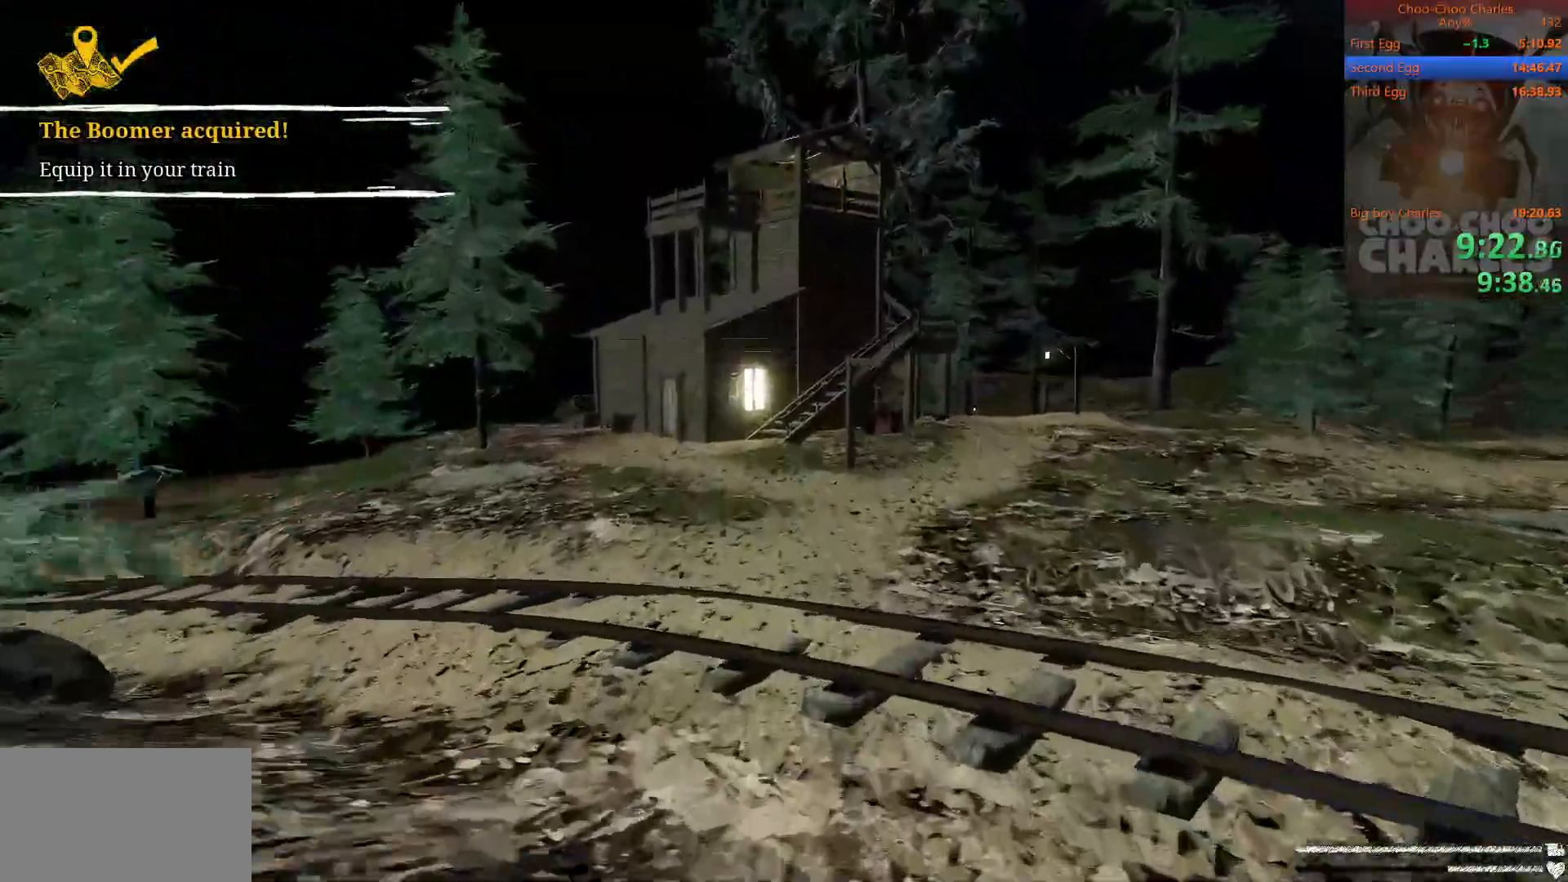
{"keys": ["shift", "w"], "mouse": [], "mouse_move": "still", "events": []}
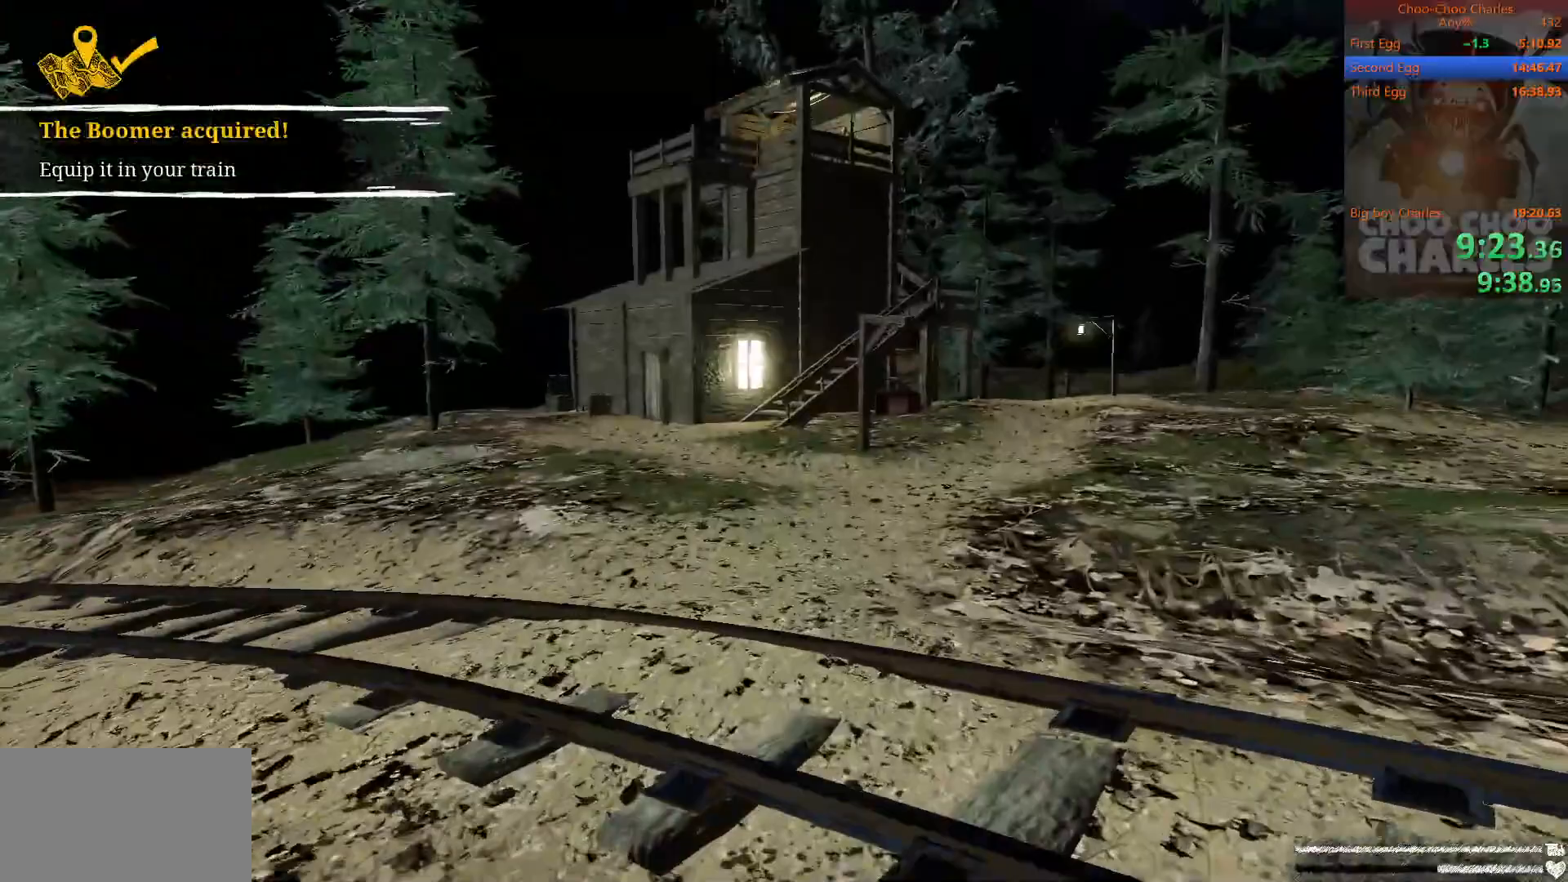
{"keys": ["shift", "w"], "mouse": [], "mouse_move": "still", "events": []}
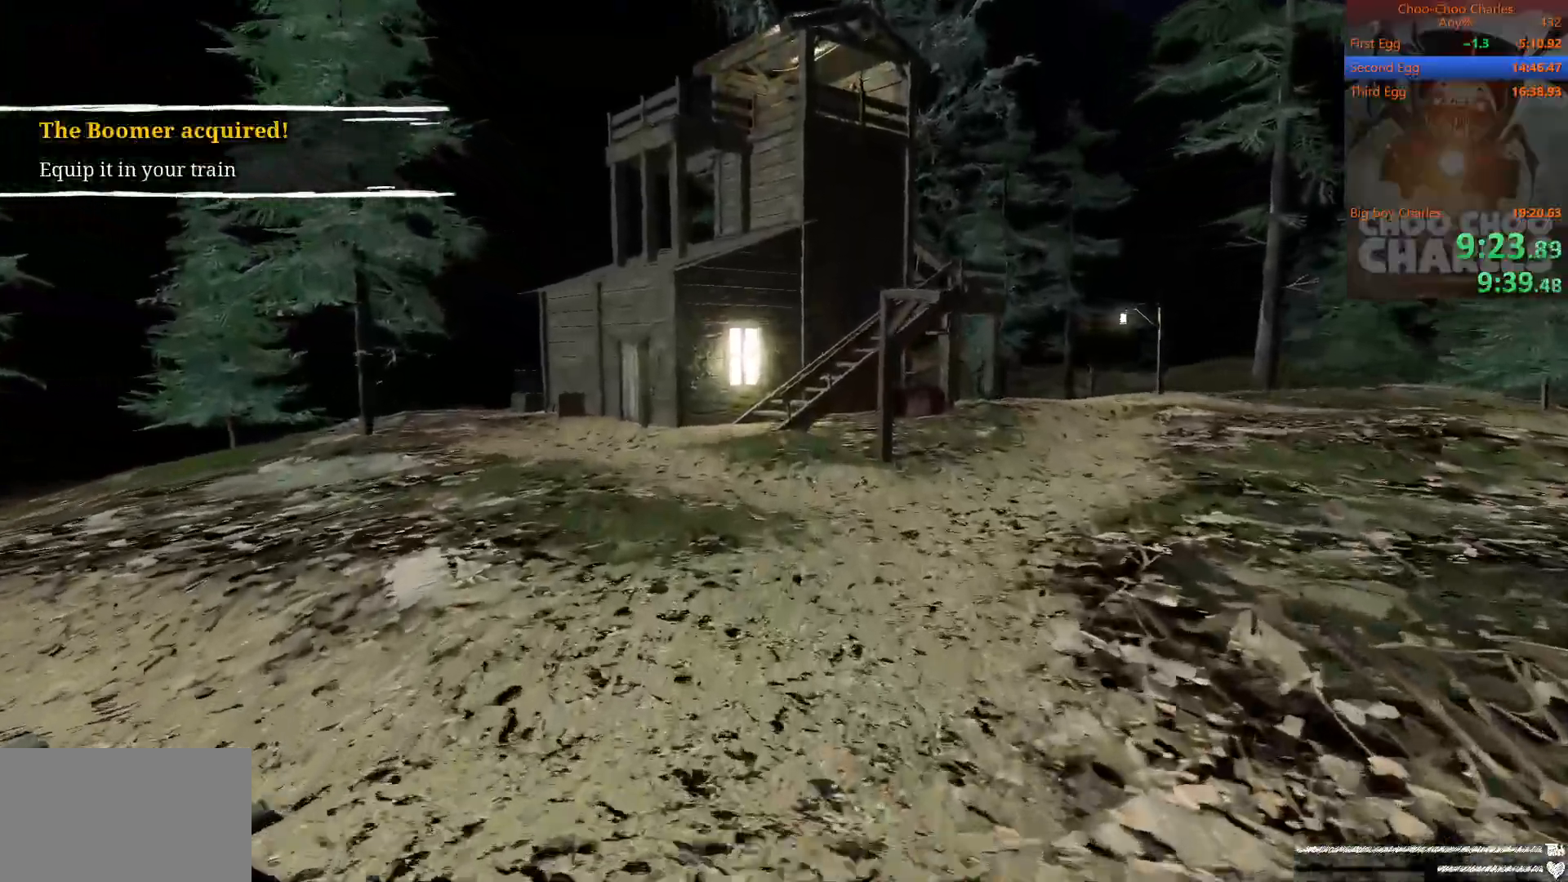
{"keys": ["shift", "w"], "mouse": ["left", "right"], "mouse_move": "still", "events": [[271, "mouse_left", "down"], [312, "mouse_right", "down"], [375, "mouse_left", "up"], [417, "mouse_right", "up"], [458, "mouse_left", "down"], [500, "mouse_right", "down"]]}
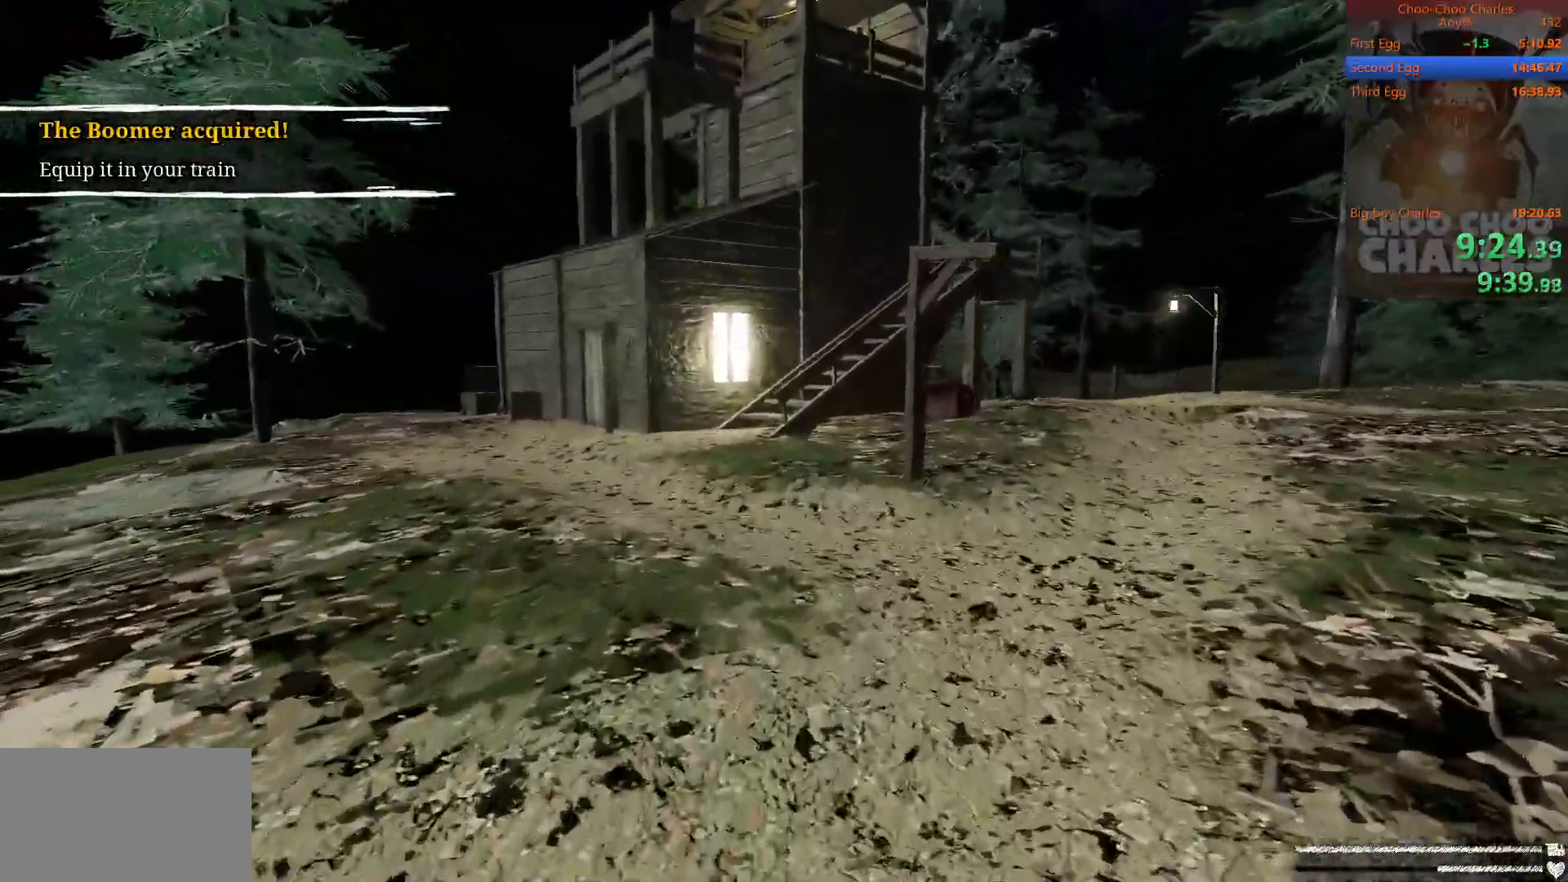
{"keys": ["shift", "w"], "mouse": [], "mouse_move": "still", "events": [[42, "mouse_left", "up"], [104, "mouse_right", "up"], [146, "mouse_left", "down"], [188, "mouse_right", "down"], [229, "mouse_left", "up"], [292, "mouse_left", "down"], [375, "mouse_left", "up"], [375, "mouse_right", "up"]]}
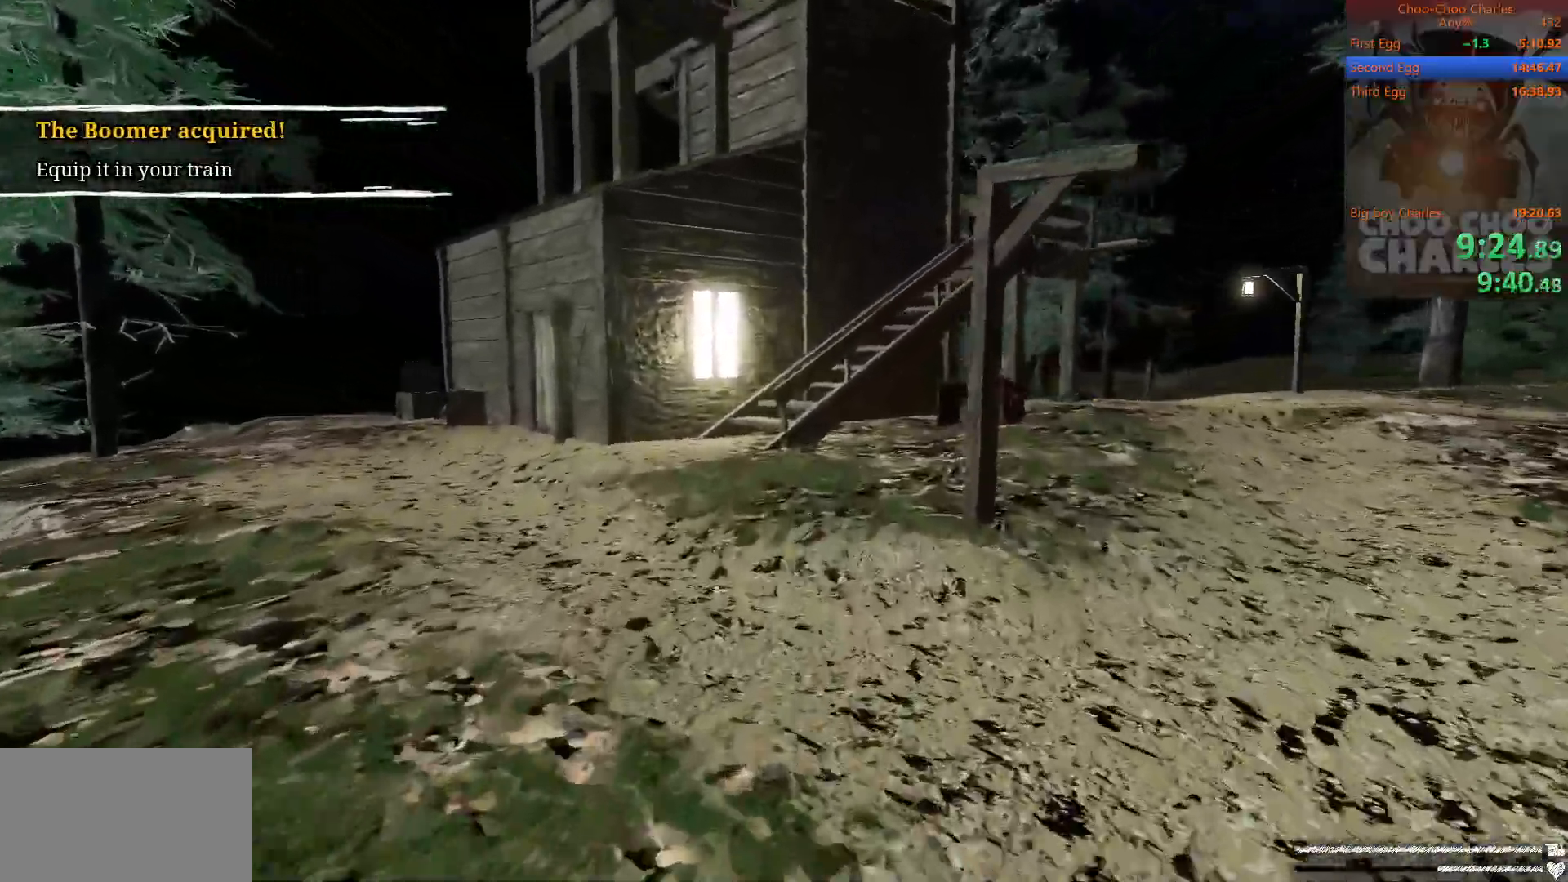
{"keys": ["shift", "w"], "mouse": [], "mouse_move": "up-left", "events": []}
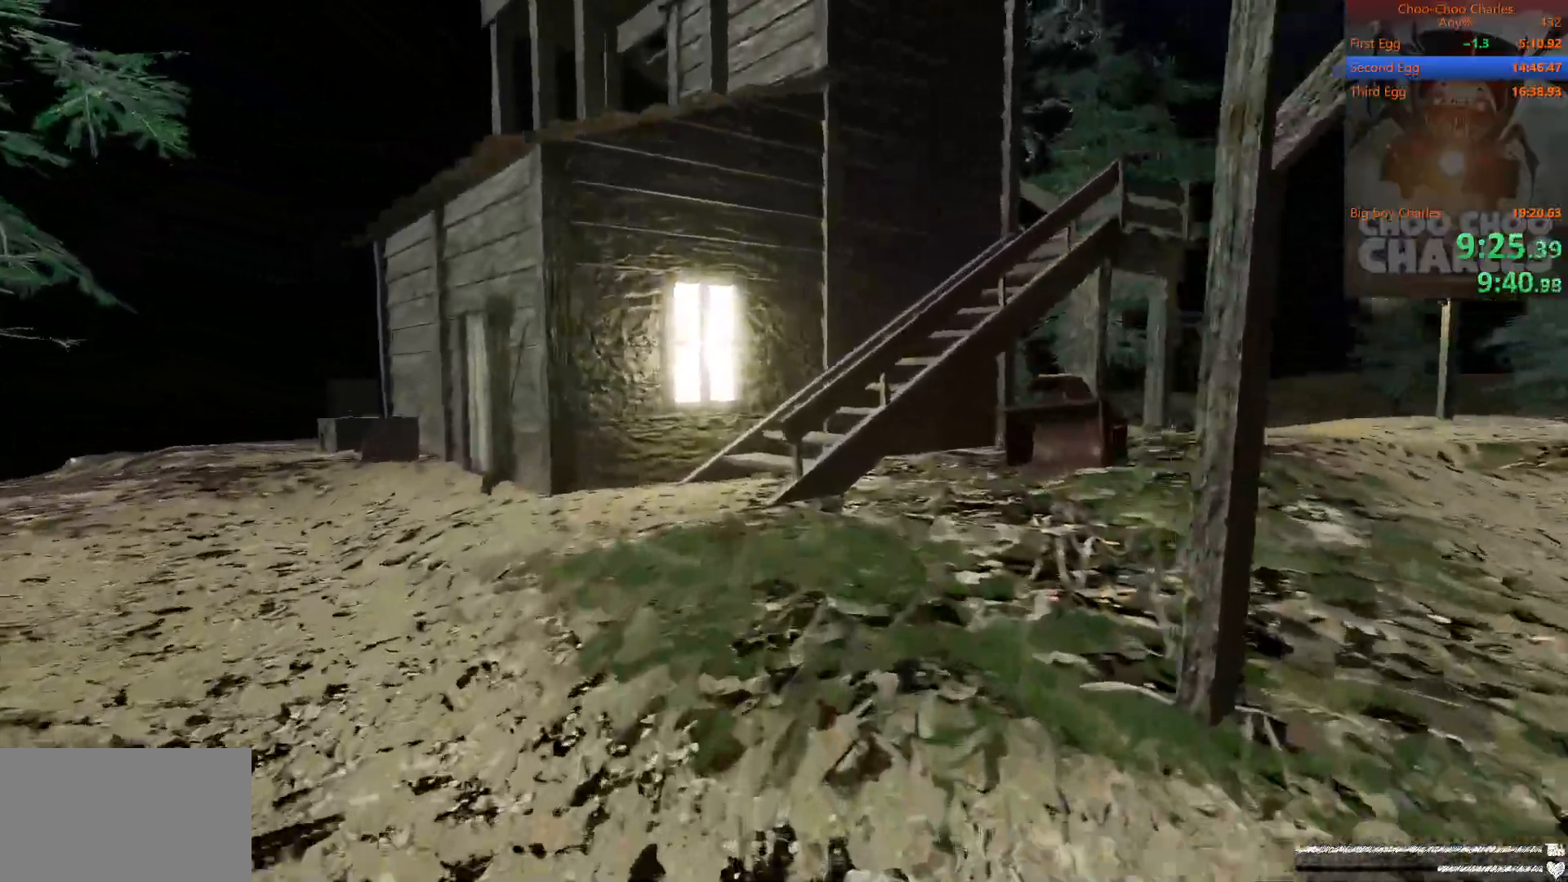
{"keys": ["shift", "w"], "mouse": [], "mouse_move": "still", "events": []}
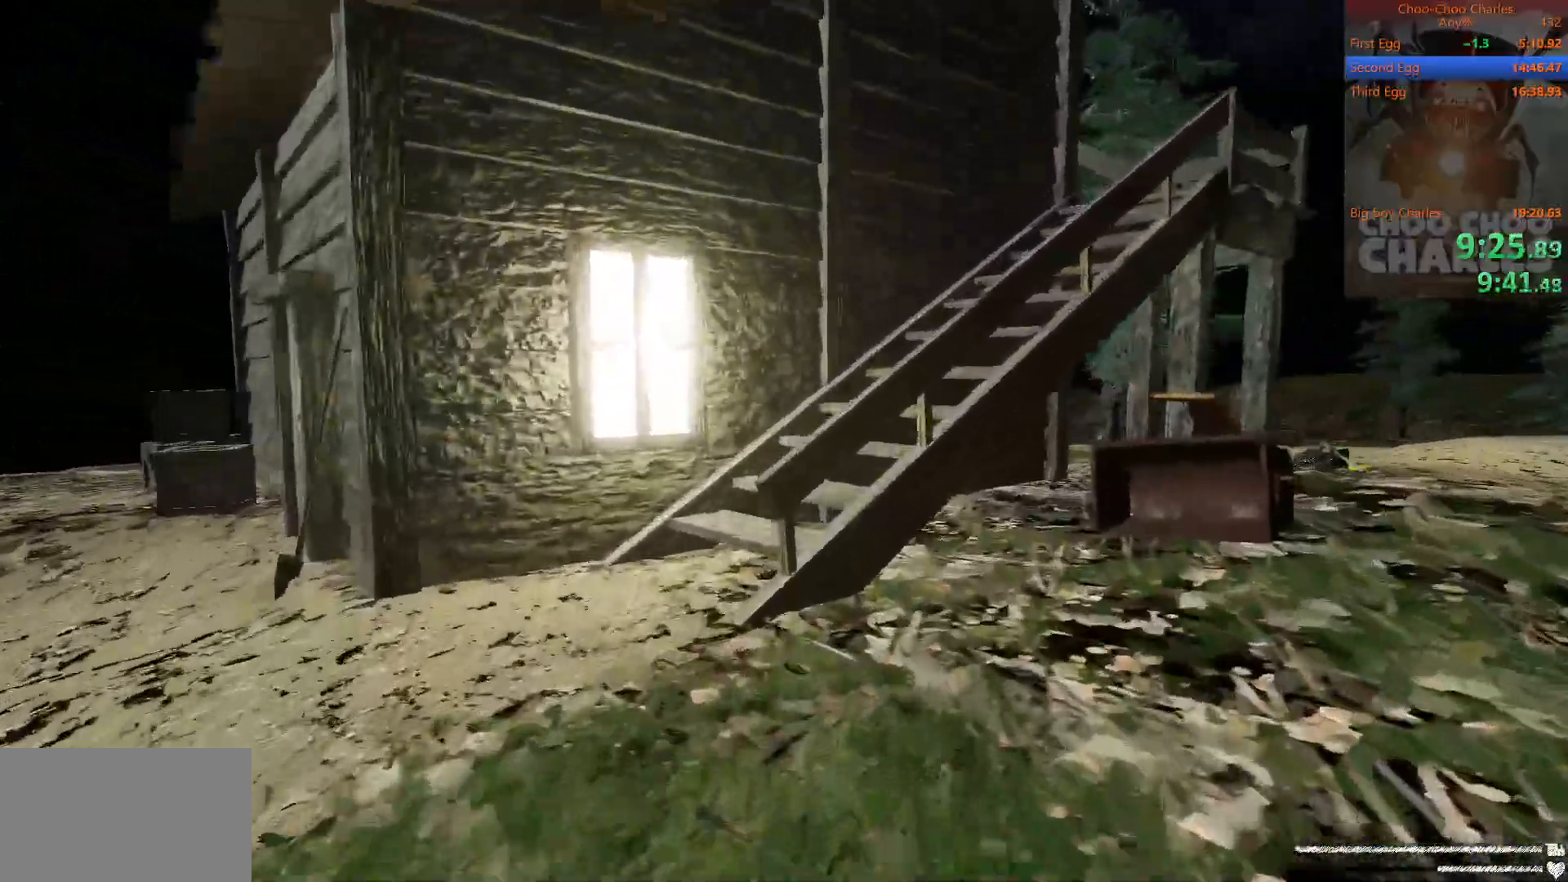
{"keys": ["shift", "w"], "mouse": [], "mouse_move": "down-right", "events": [[250, "space", "down"], [375, "space", "up"]]}
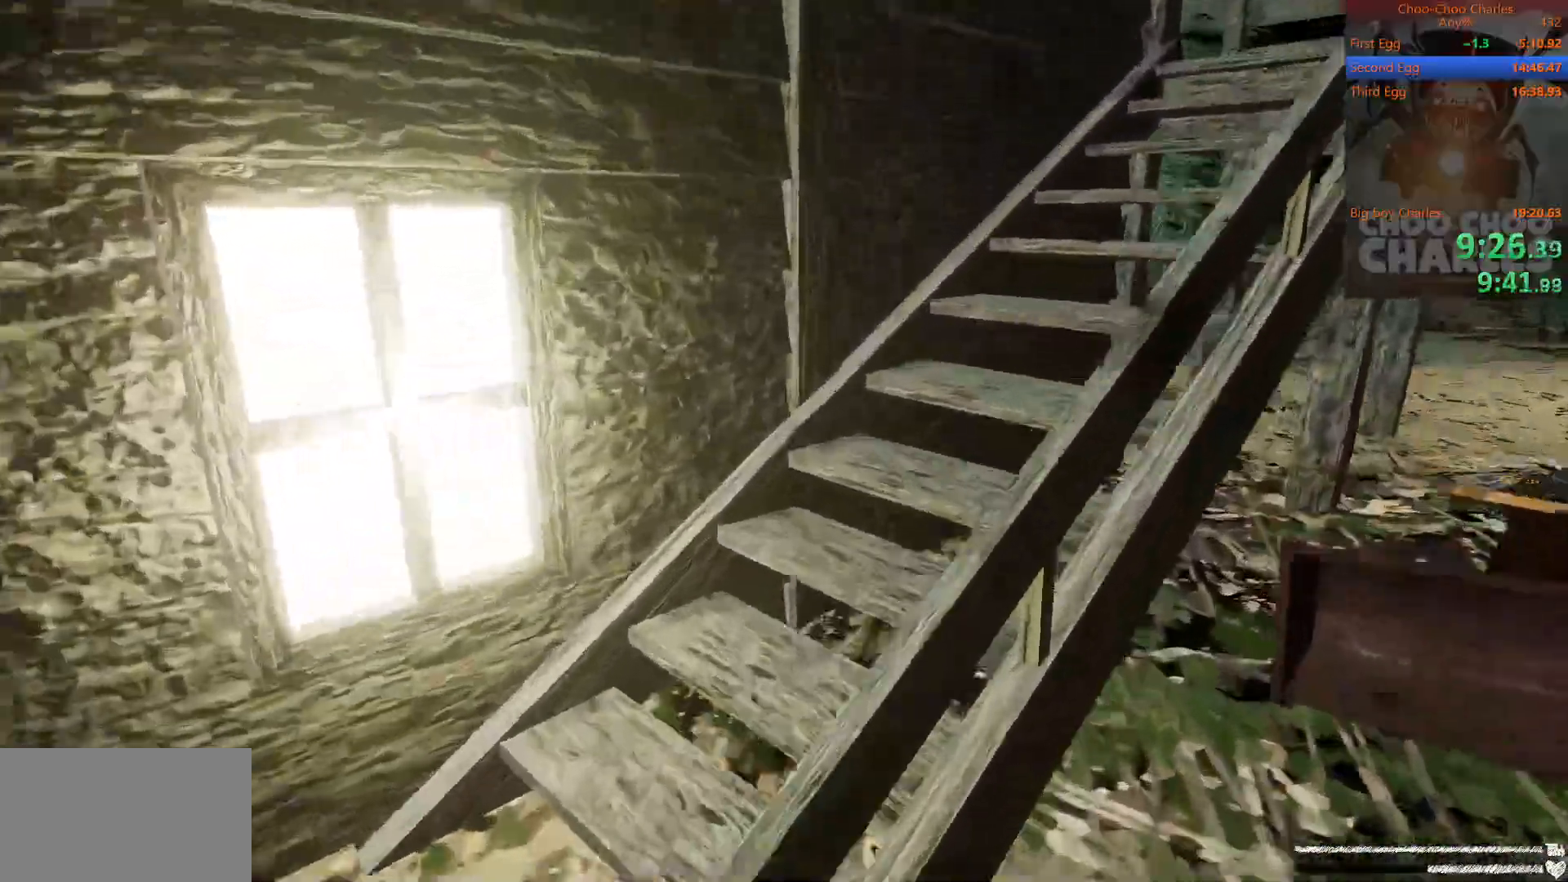
{"keys": ["shift", "w"], "mouse": [], "mouse_move": "up-right", "events": [[167, "d", "down"], [250, "d", "up"]]}
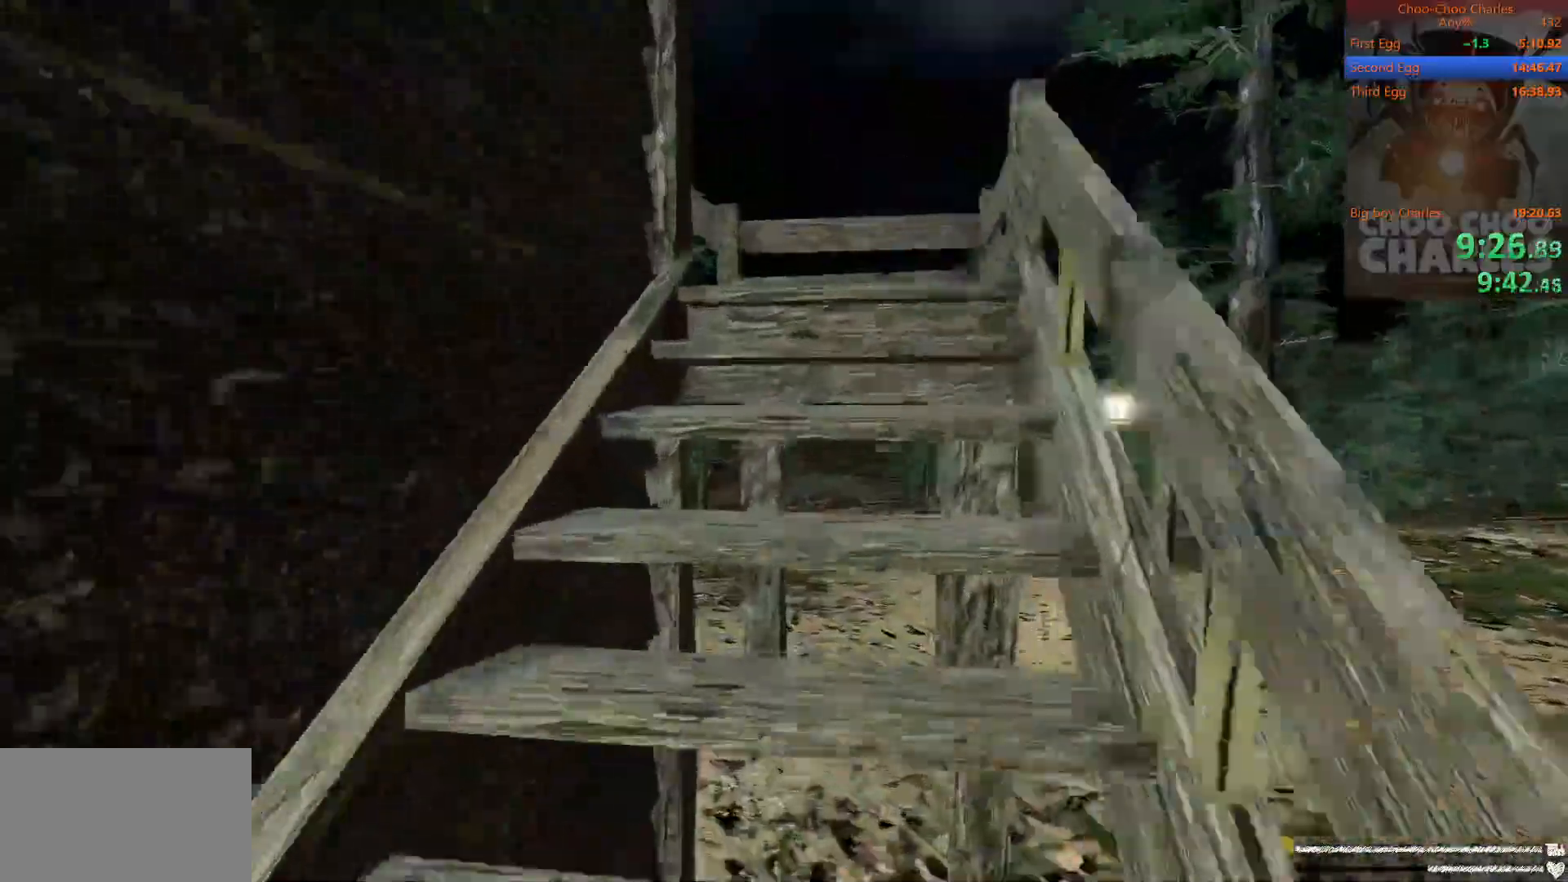
{"keys": ["shift", "w"], "mouse": ["left"], "mouse_move": "down-right", "events": [[500, "mouse_left", "down"]]}
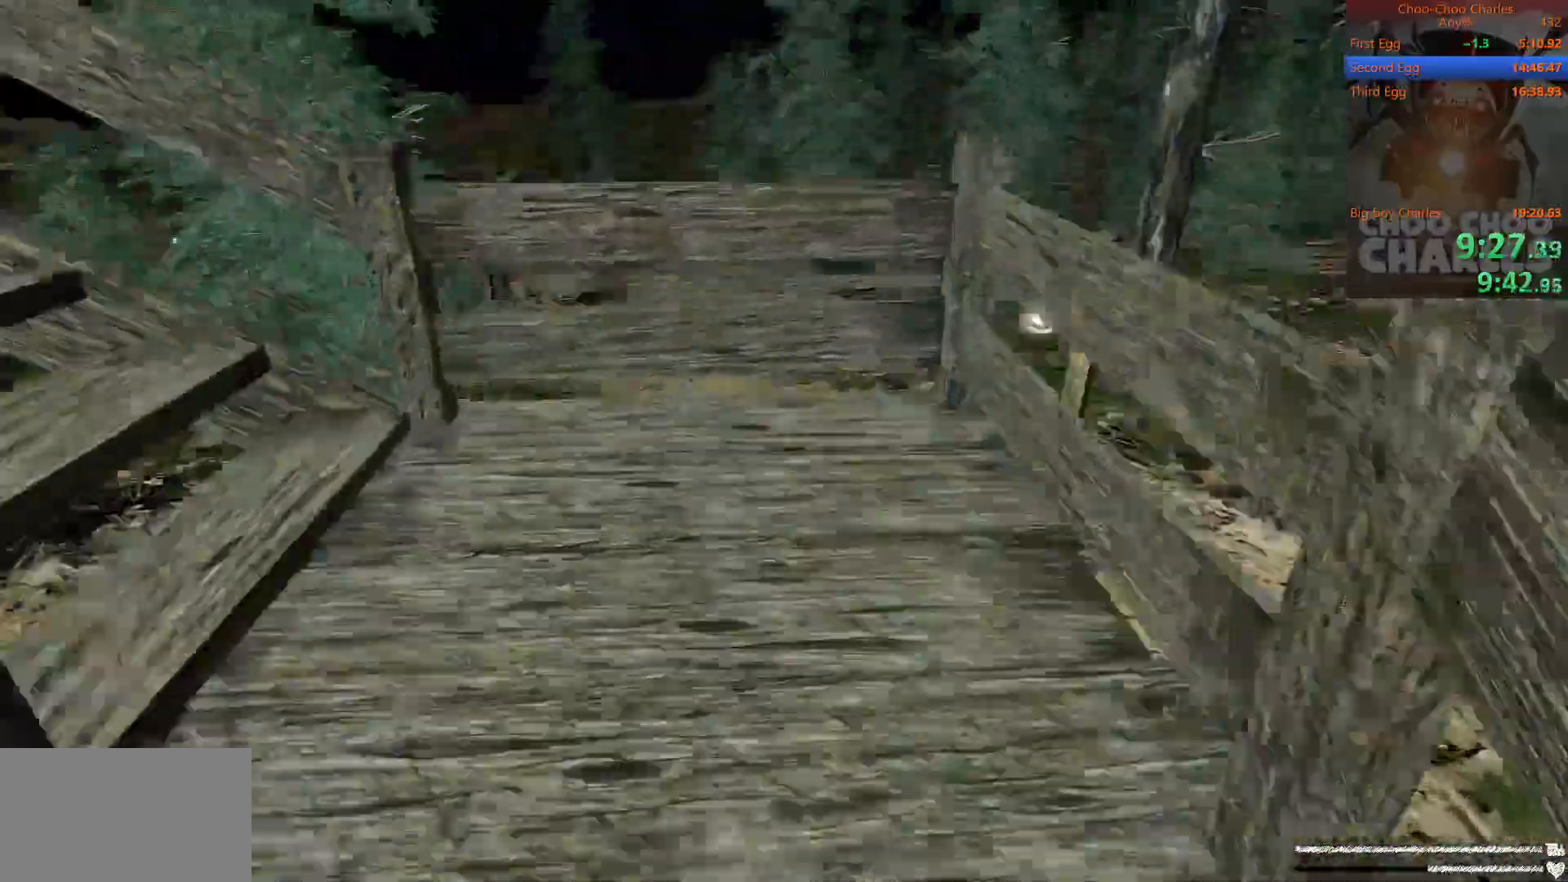
{"keys": ["shift", "w"], "mouse": [], "mouse_move": "still", "events": [[104, "a", "down"], [104, "mouse_left", "up"], [188, "a", "up"]]}
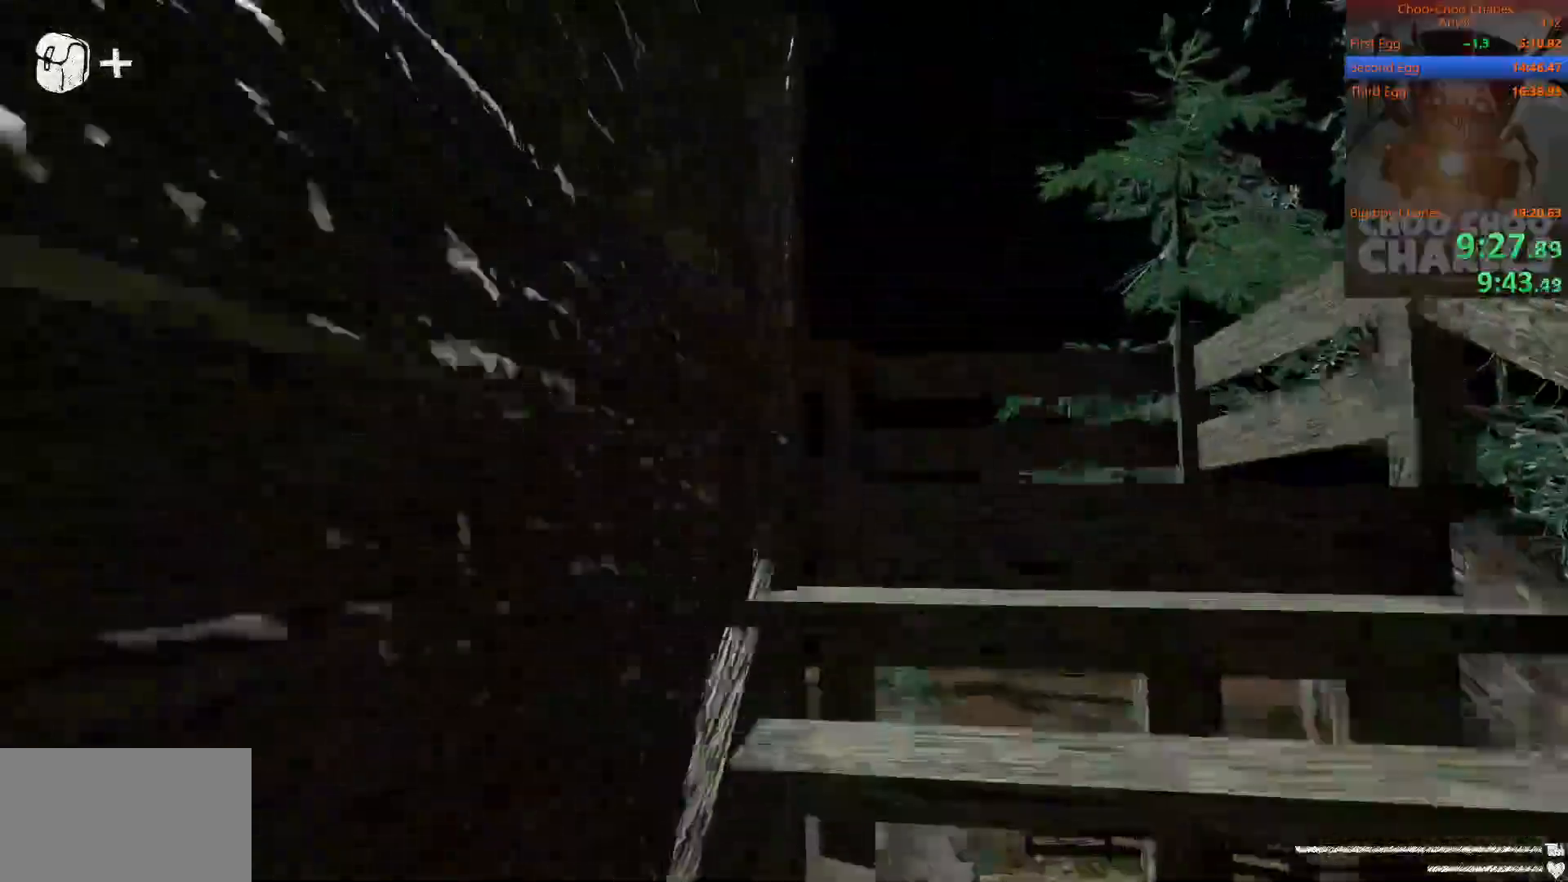
{"keys": ["shift", "w"], "mouse": [], "events": []}
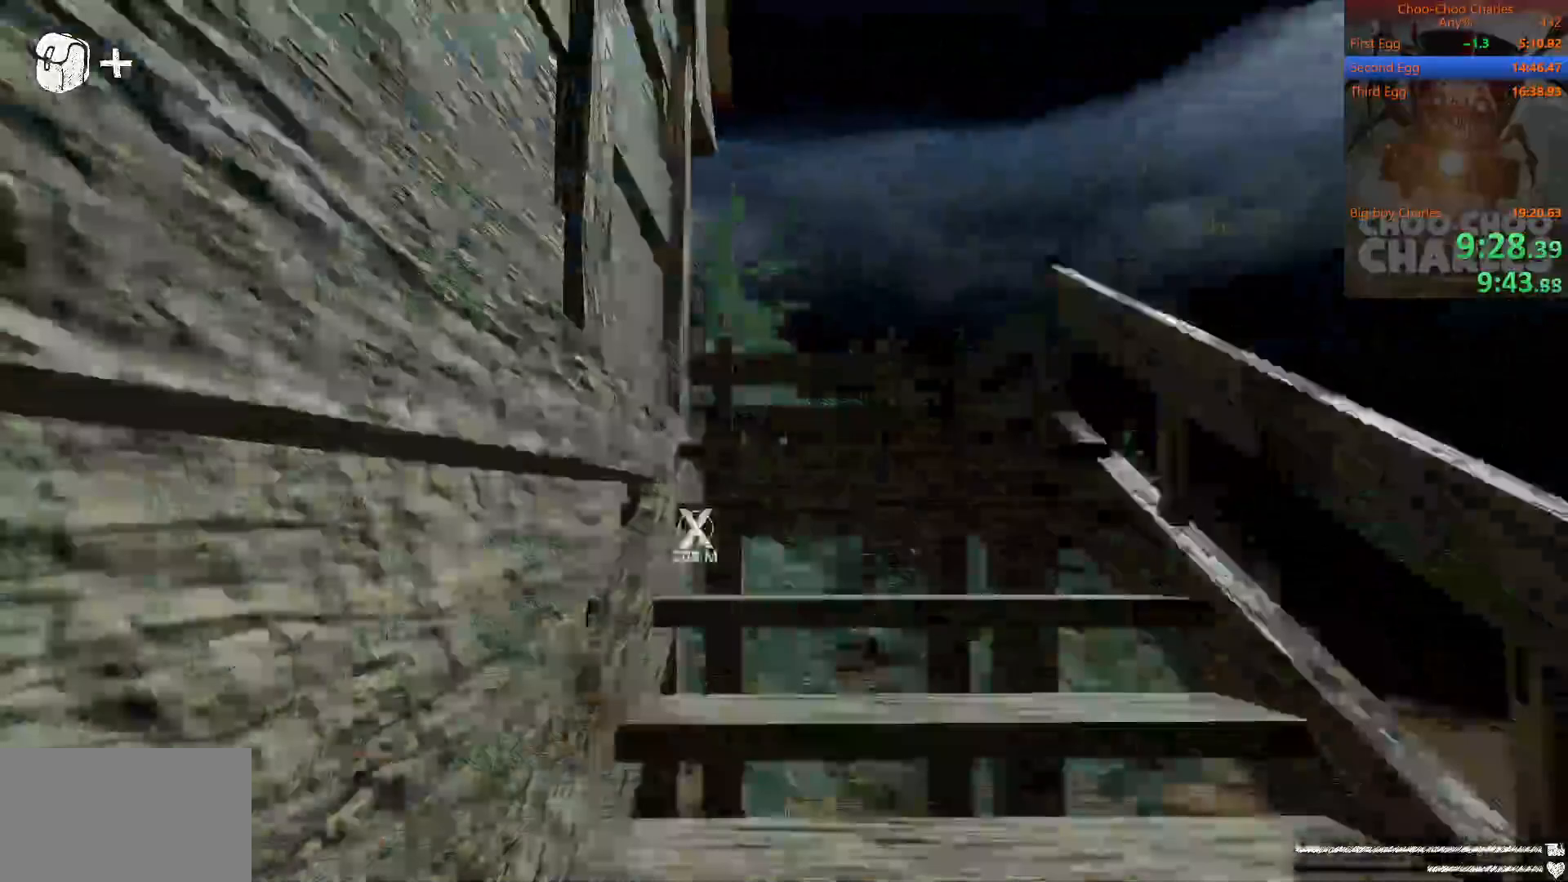
{"keys": ["shift", "w"], "mouse": [], "mouse_move": "down", "events": []}
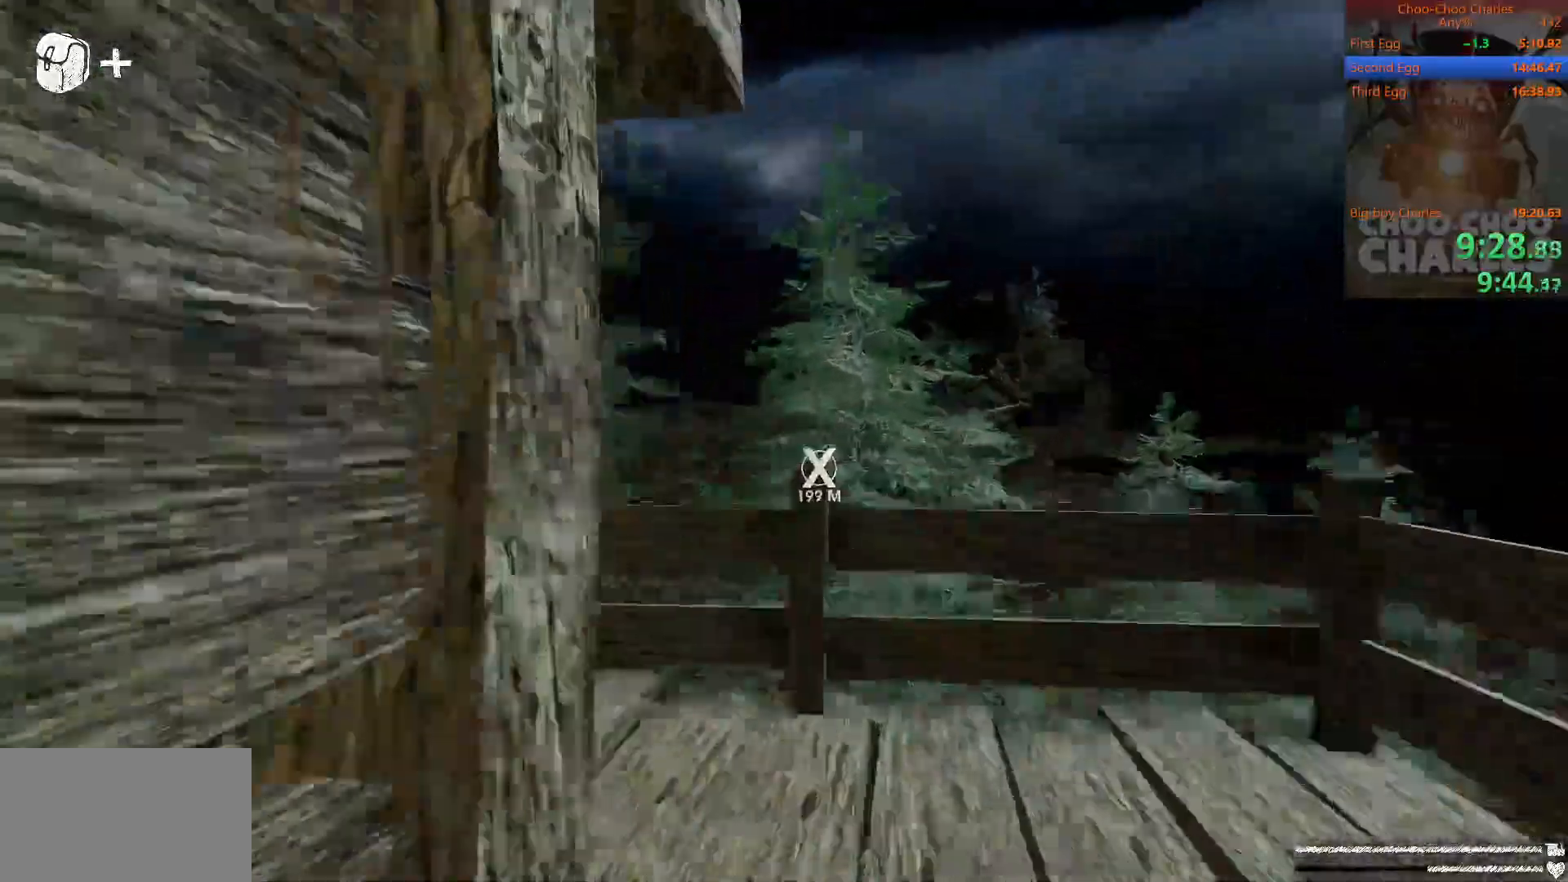
{"keys": ["shift", "w"], "mouse": ["left"], "mouse_move": "down", "events": [[62, "d", "down"], [375, "d", "up"], [479, "mouse_left", "down"]]}
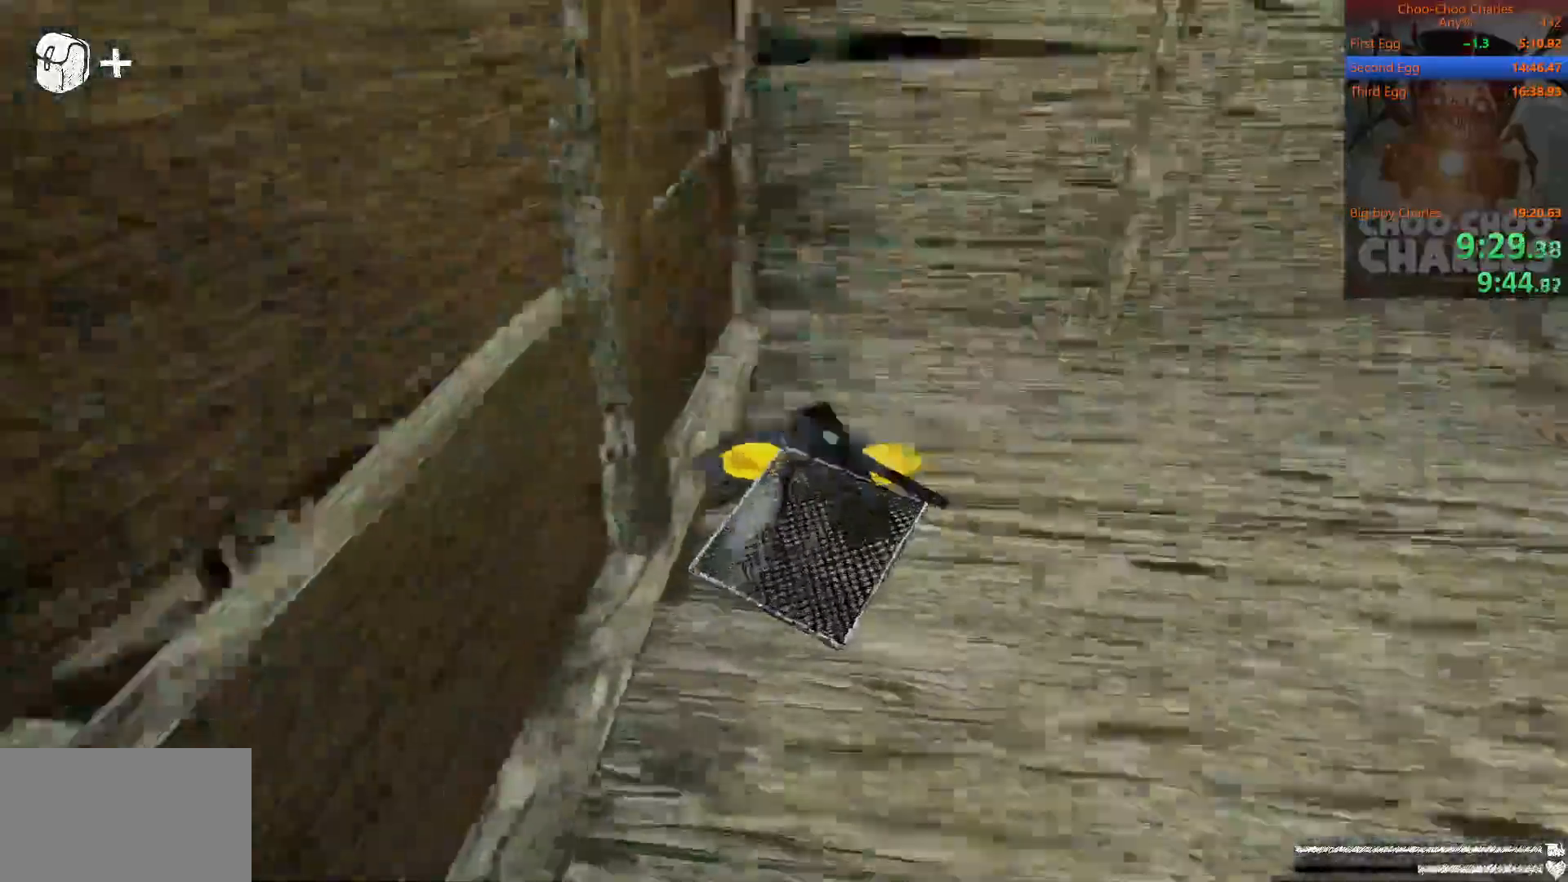
{"keys": ["shift"], "mouse": [], "mouse_move": "still", "events": [[21, "d", "down"], [62, "mouse_left", "up"], [125, "mouse_left", "down"], [167, "d", "up"], [167, "w", "up"], [208, "mouse_left", "up"], [250, "w", "down"], [312, "mouse_left", "down"], [354, "mouse_left", "up"], [396, "mouse_left", "down"], [396, "w", "up"], [500, "mouse_left", "up"]]}
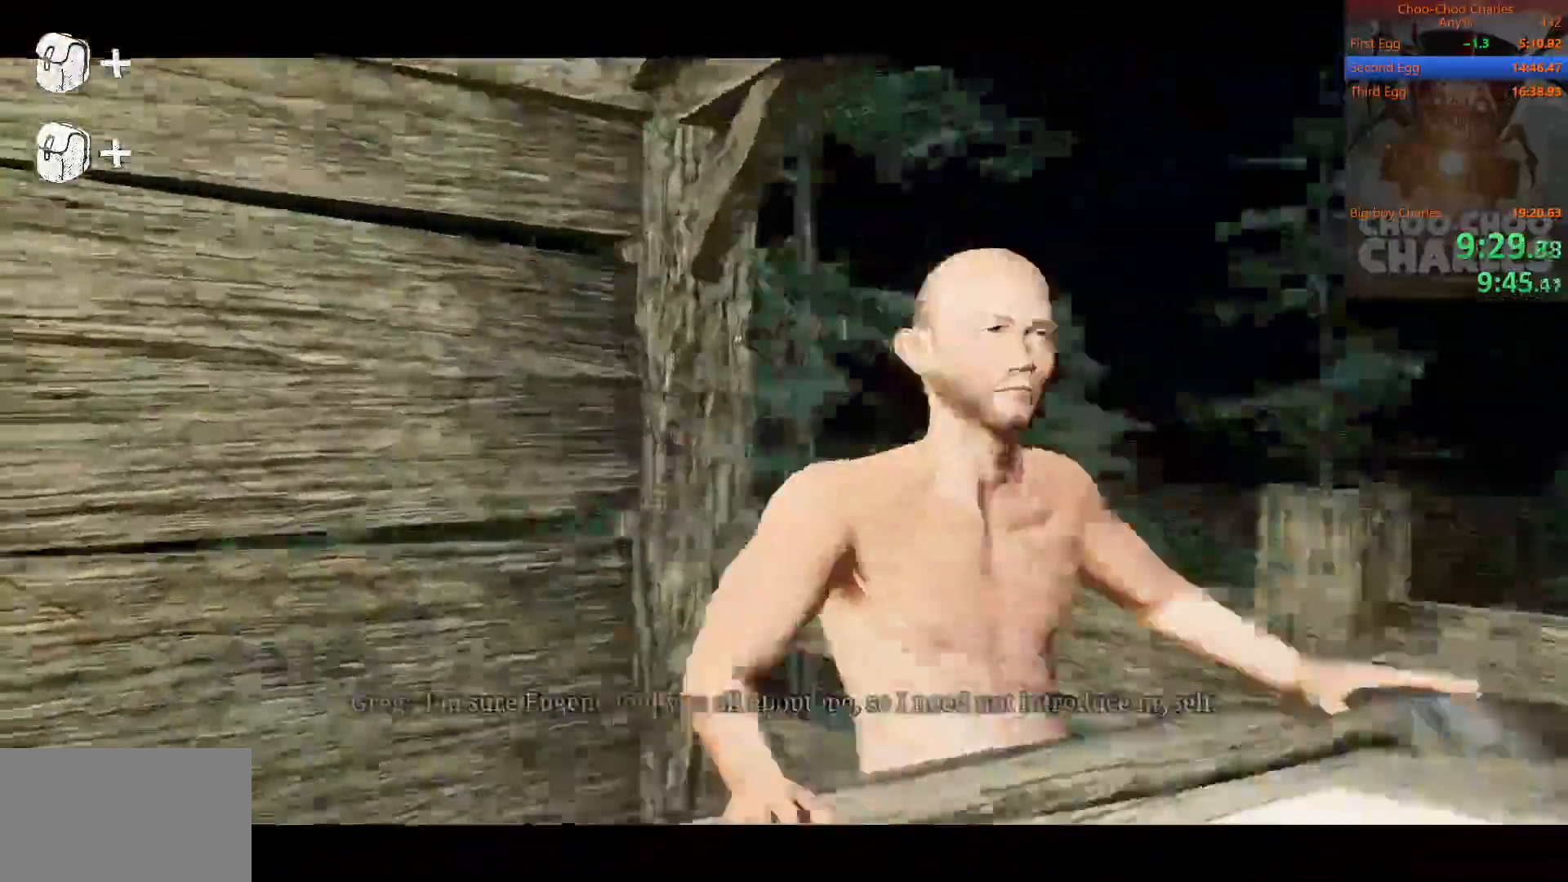
{"keys": ["shift"], "mouse": ["right"], "mouse_move": "still", "events": [[42, "mouse_left", "down"], [83, "mouse_right", "down"], [125, "mouse_left", "up"], [229, "mouse_left", "down"], [229, "mouse_right", "up"], [312, "mouse_left", "up"], [312, "mouse_right", "down"], [417, "mouse_left", "down"], [417, "mouse_right", "up"], [500, "mouse_left", "up"], [500, "mouse_right", "down"]]}
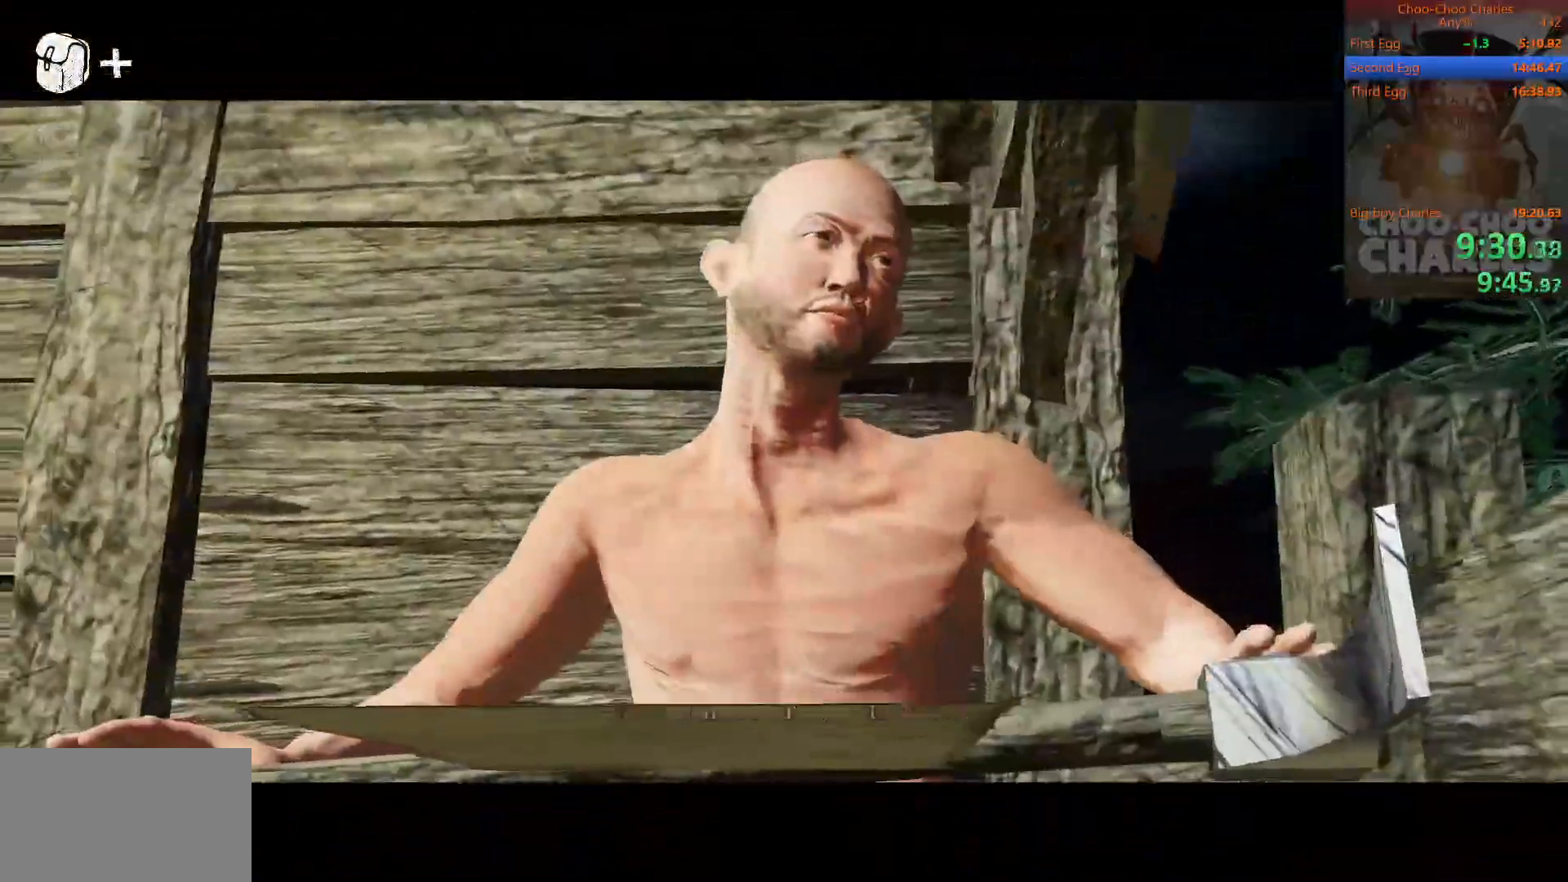
{"keys": ["shift"], "mouse": [], "mouse_move": "still", "events": [[104, "mouse_left", "down"], [104, "mouse_right", "up"], [188, "mouse_left", "up"], [188, "mouse_right", "down"], [292, "mouse_left", "down"], [292, "mouse_right", "up"], [333, "mouse_right", "down"], [375, "mouse_left", "up"], [479, "mouse_right", "up"]]}
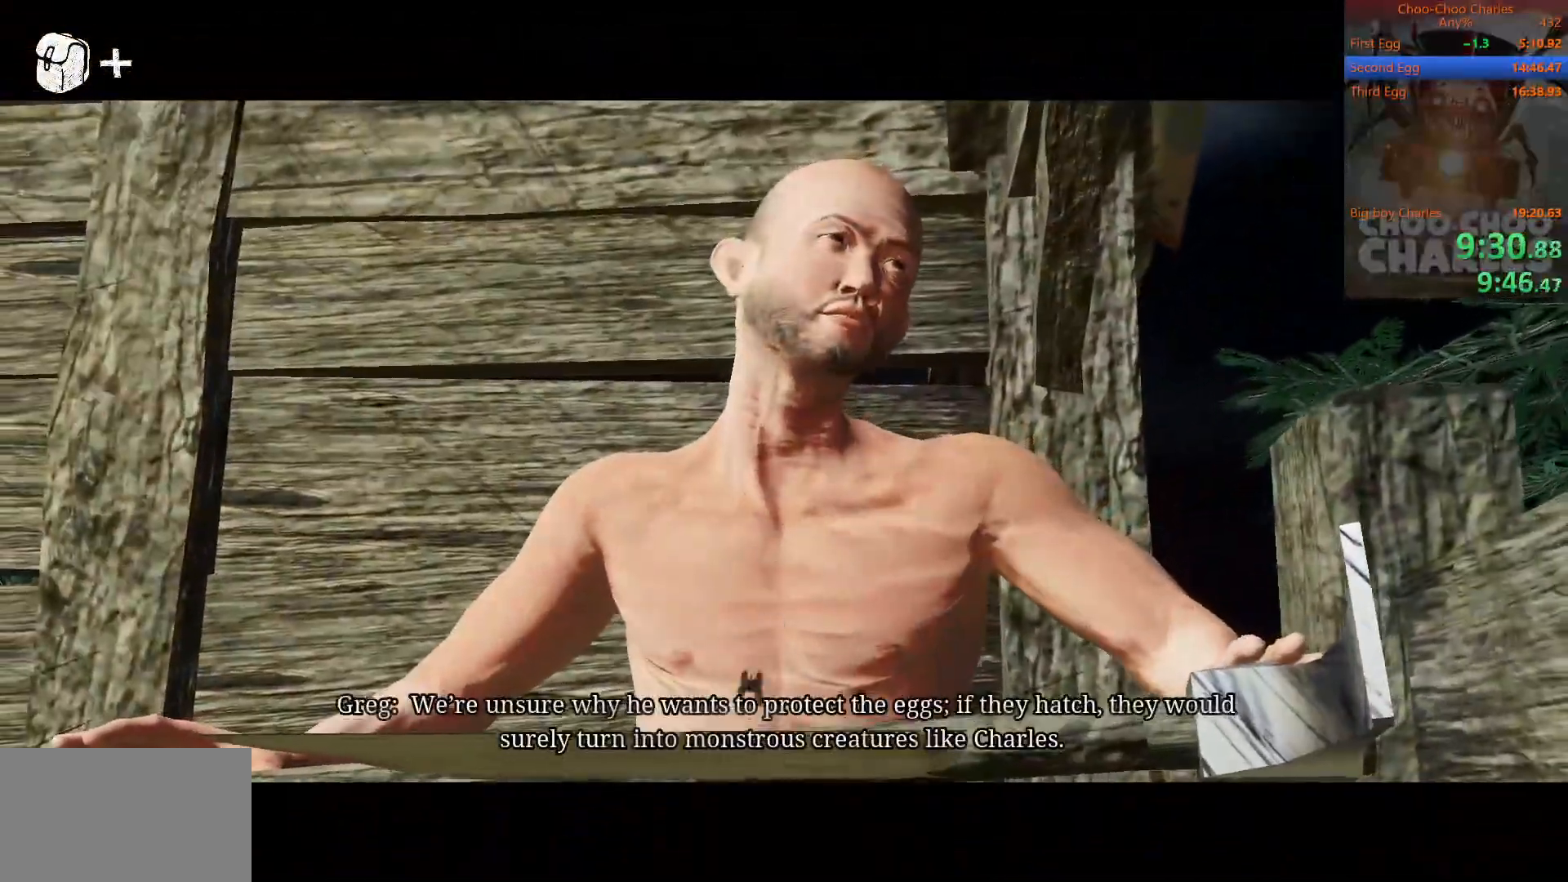
{"keys": ["shift"], "mouse": [], "mouse_move": "still", "events": [[21, "mouse_left", "down"], [62, "mouse_right", "down"], [125, "mouse_left", "up"], [167, "mouse_left", "down"], [167, "mouse_right", "up"], [208, "mouse_right", "down"], [250, "mouse_left", "up"], [312, "mouse_right", "up"], [354, "mouse_left", "down"], [396, "mouse_right", "down"], [438, "mouse_left", "up"], [500, "mouse_right", "up"]]}
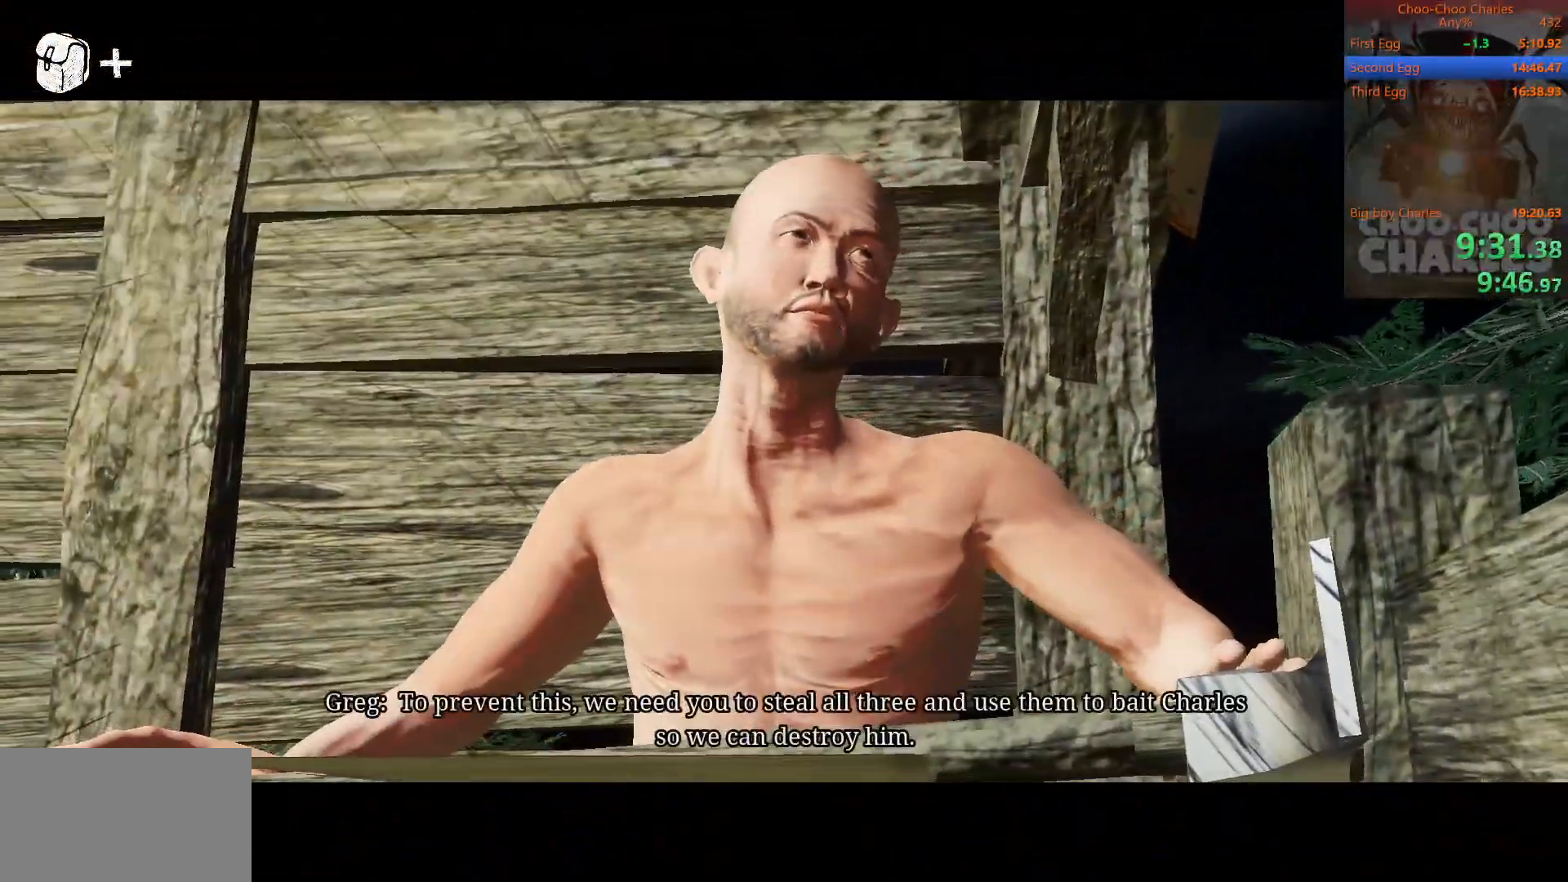
{"keys": ["shift"], "mouse": ["left"], "mouse_move": "still", "events": [[42, "mouse_left", "down"], [83, "mouse_left", "up"], [83, "mouse_right", "down"], [188, "mouse_left", "down"], [188, "mouse_right", "up"], [229, "mouse_right", "down"], [271, "mouse_left", "up"], [312, "mouse_right", "up"], [375, "mouse_left", "down"], [417, "mouse_right", "down"], [438, "mouse_left", "up"], [500, "mouse_left", "down"], [500, "mouse_right", "up"]]}
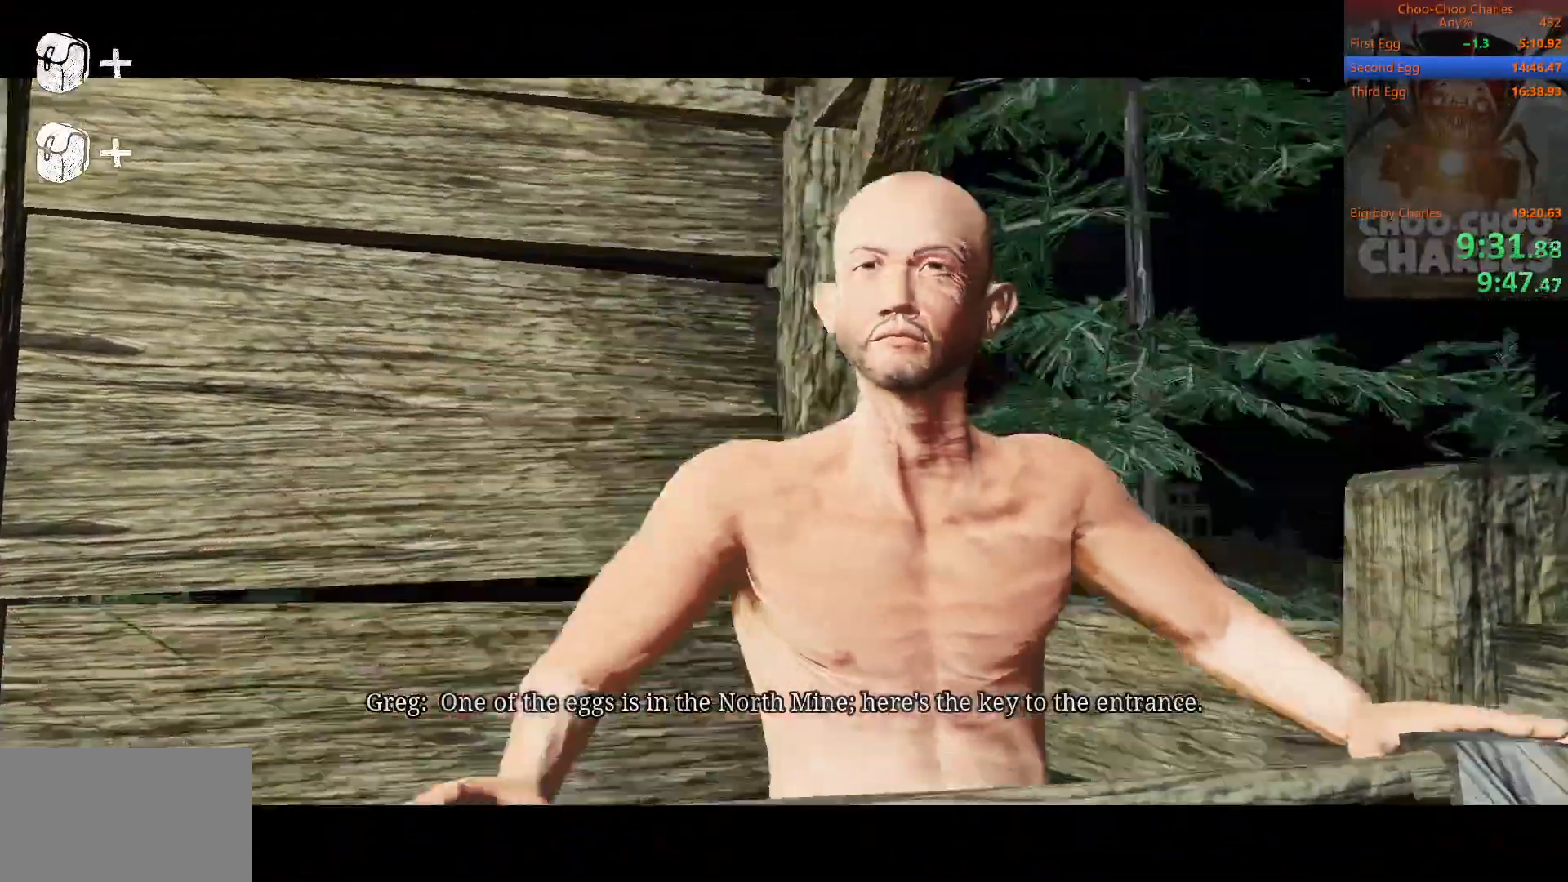
{"keys": ["a", "shift", "w"], "mouse": [], "mouse_move": "still", "events": [[42, "mouse_right", "down"], [104, "mouse_left", "up"], [146, "a", "down"], [146, "s", "down"], [188, "mouse_right", "up"], [229, "s", "up"], [396, "w", "down"]]}
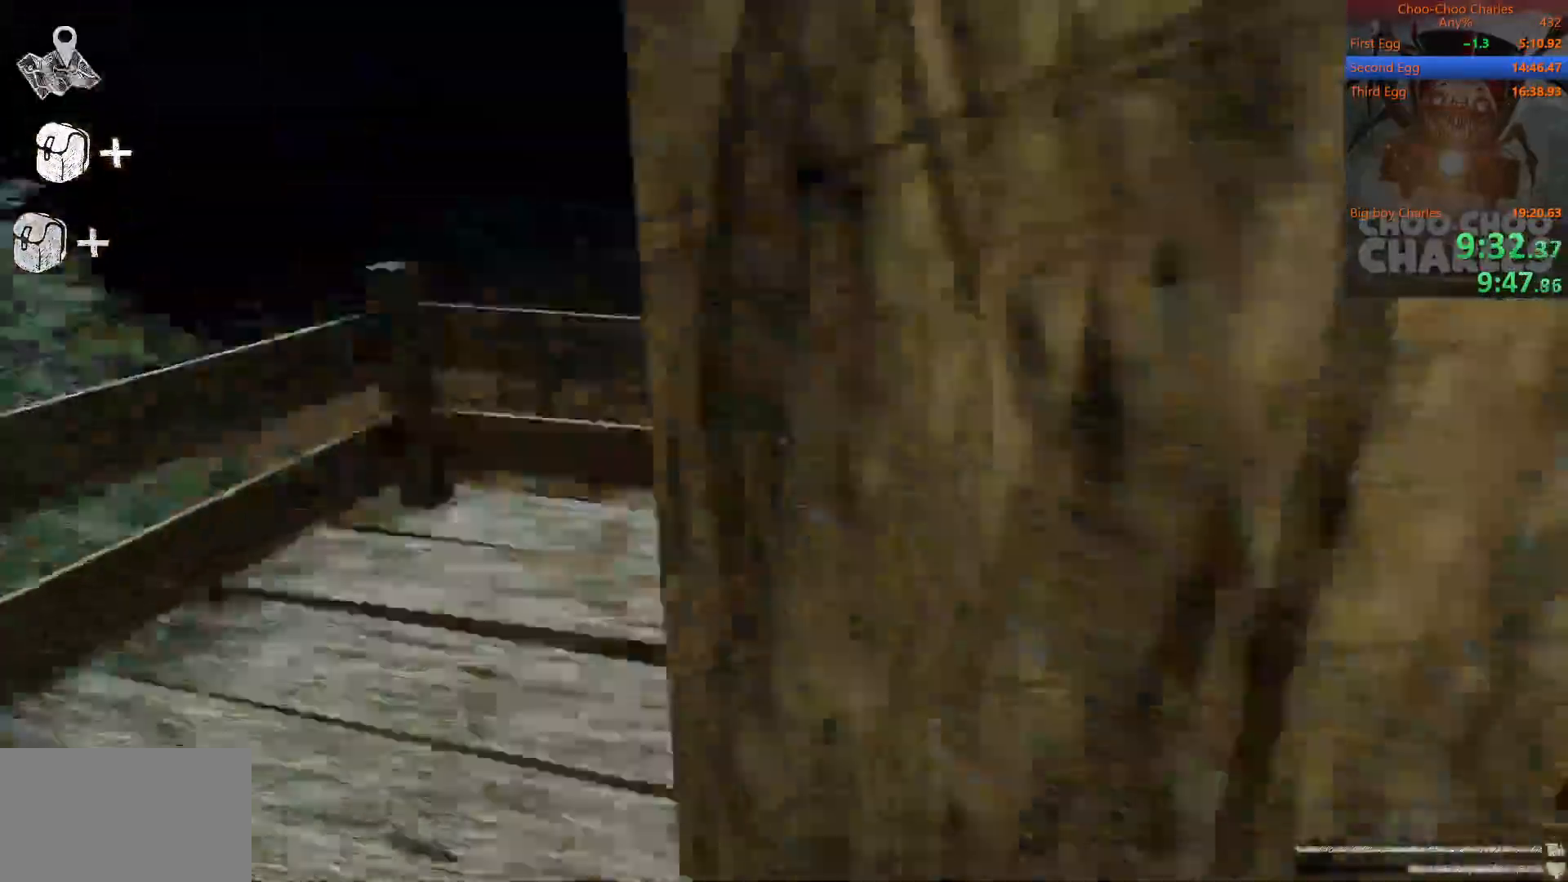
{"keys": ["shift", "w"], "mouse": [], "mouse_move": "down", "events": [[104, "a", "up"], [292, "space", "down"], [438, "space", "up"]]}
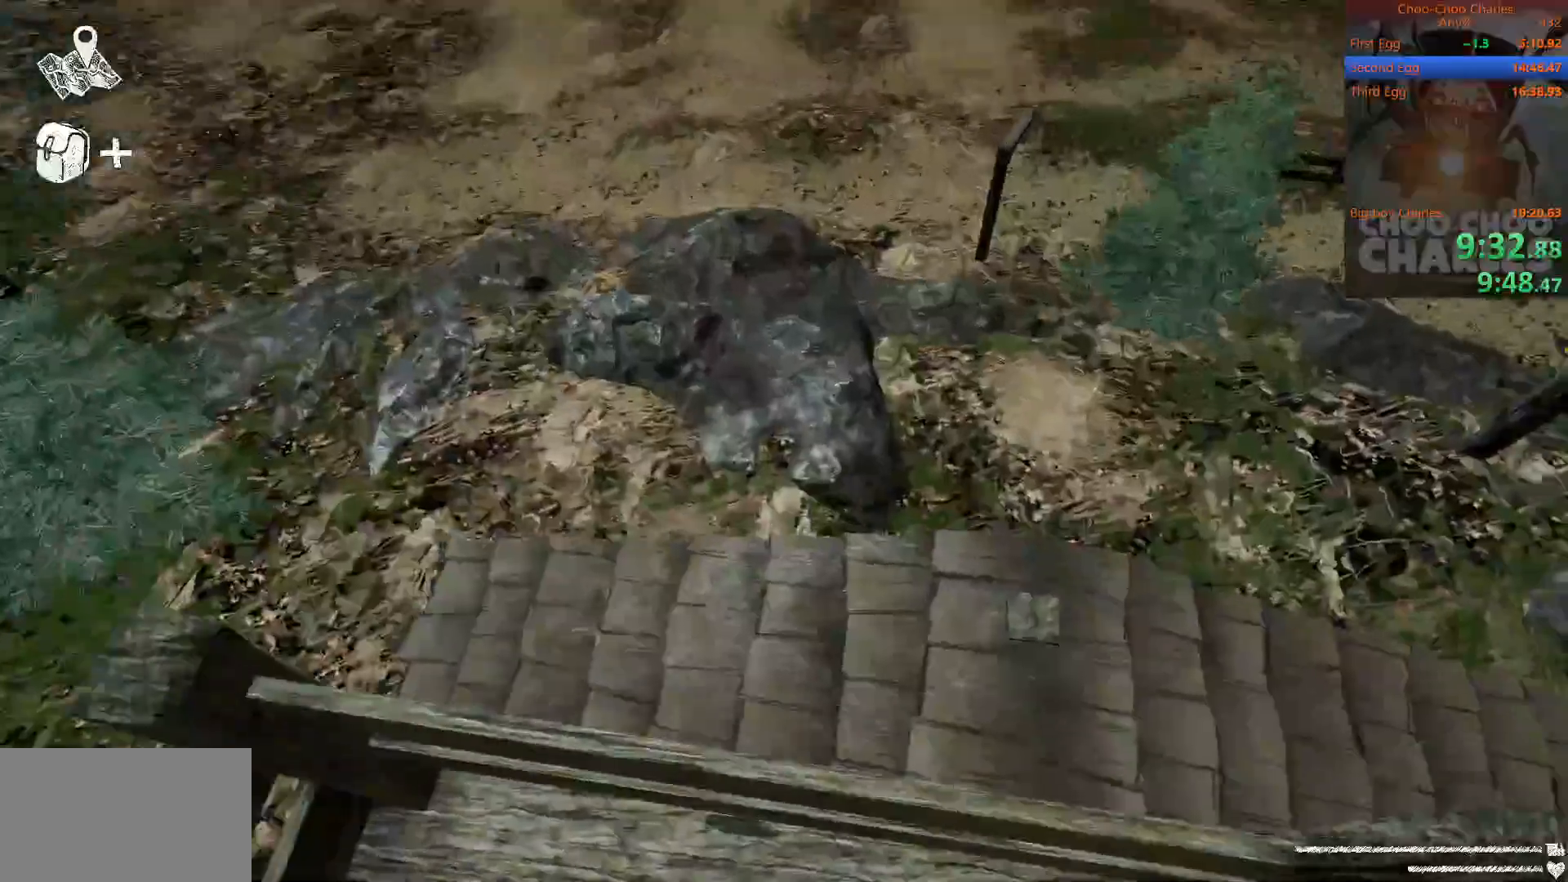
{"keys": ["shift", "w"], "mouse": [], "mouse_move": "still", "events": []}
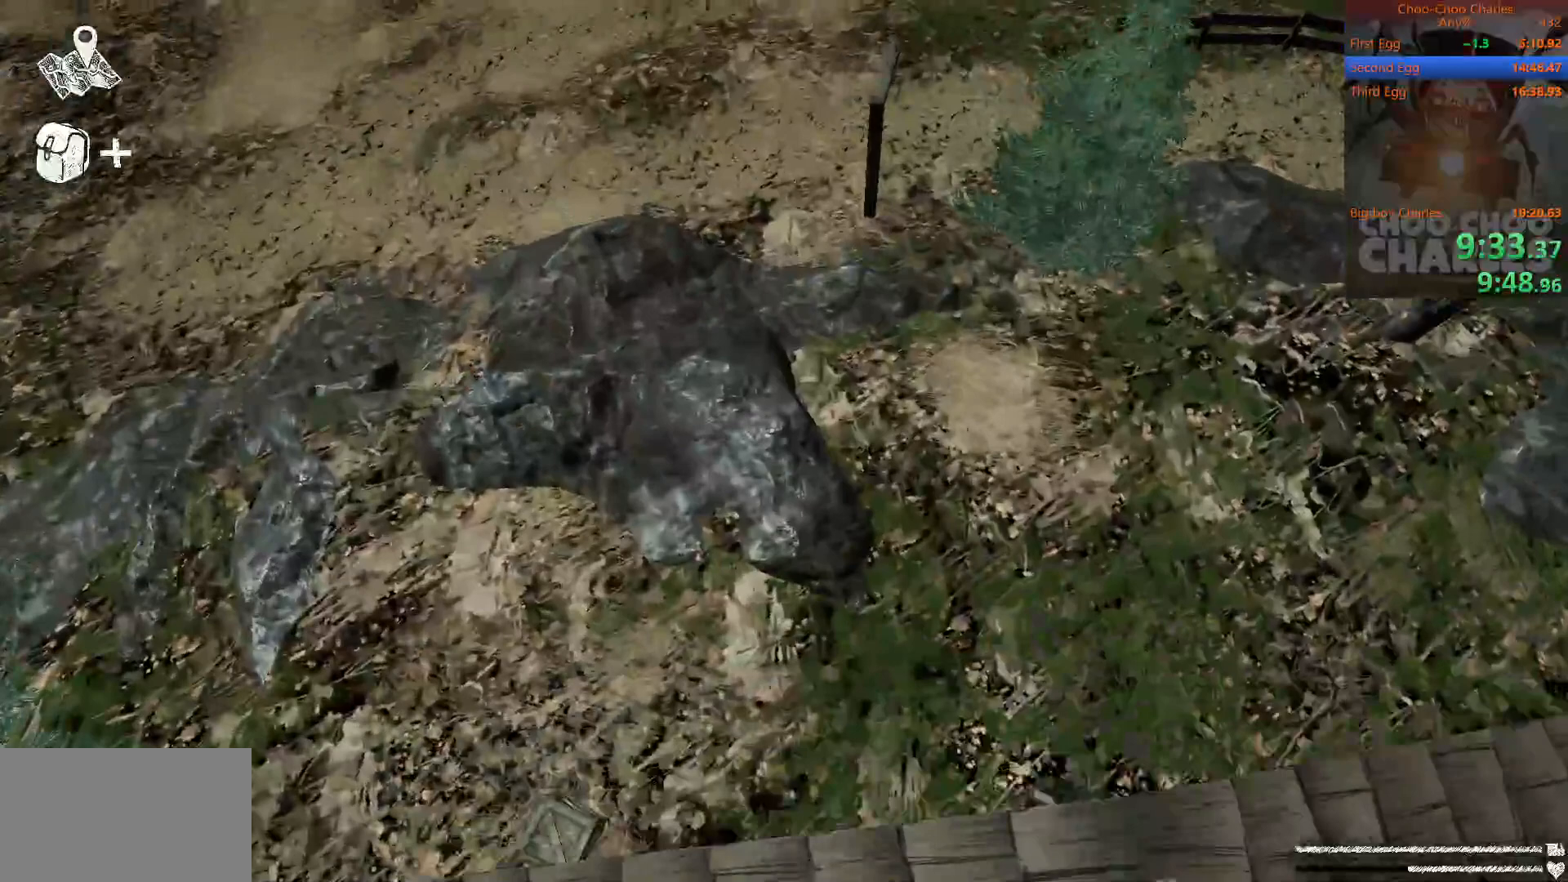
{"keys": ["shift", "w"], "mouse": [], "mouse_move": "right", "events": []}
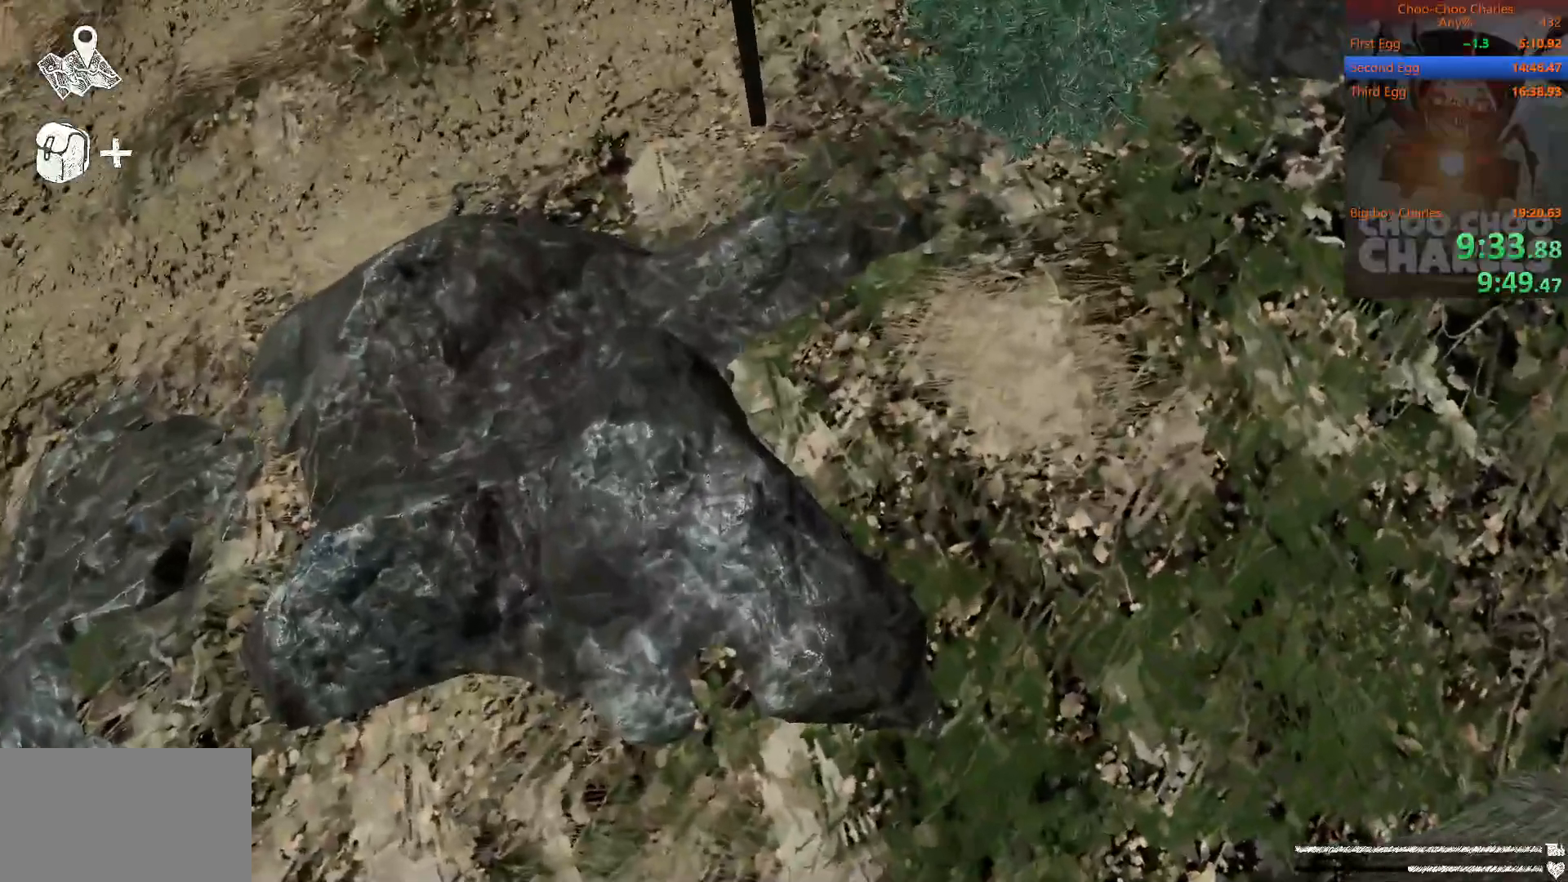
{"keys": ["shift", "w"], "mouse": [], "mouse_move": "right", "events": [[104, "a", "down"], [438, "a", "up"]]}
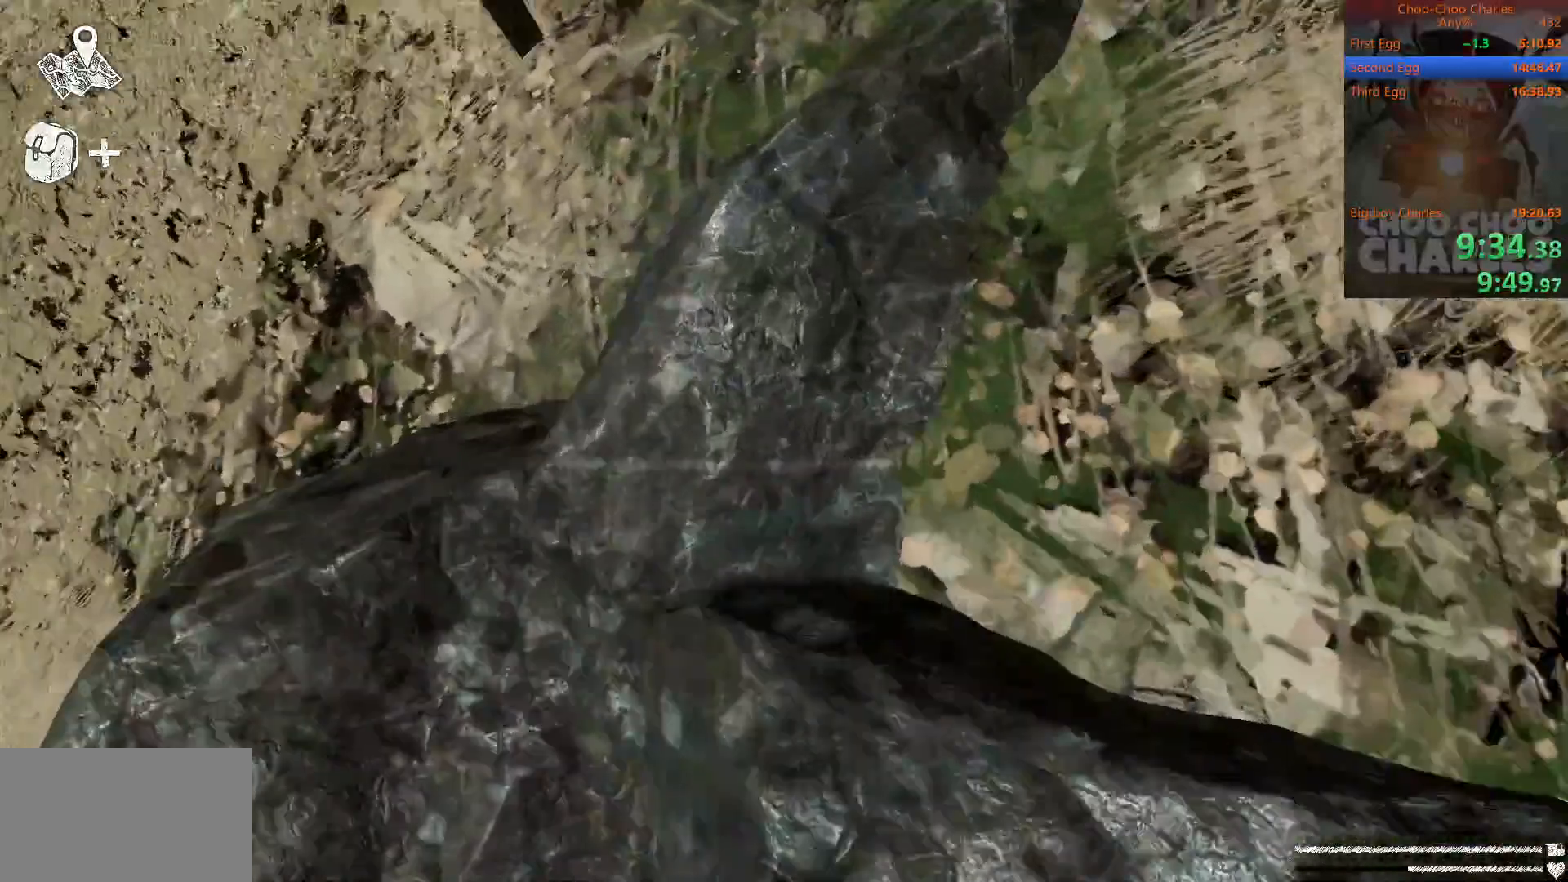
{"keys": ["shift"], "mouse": [], "mouse_move": "up", "events": [[312, "w", "up"]]}
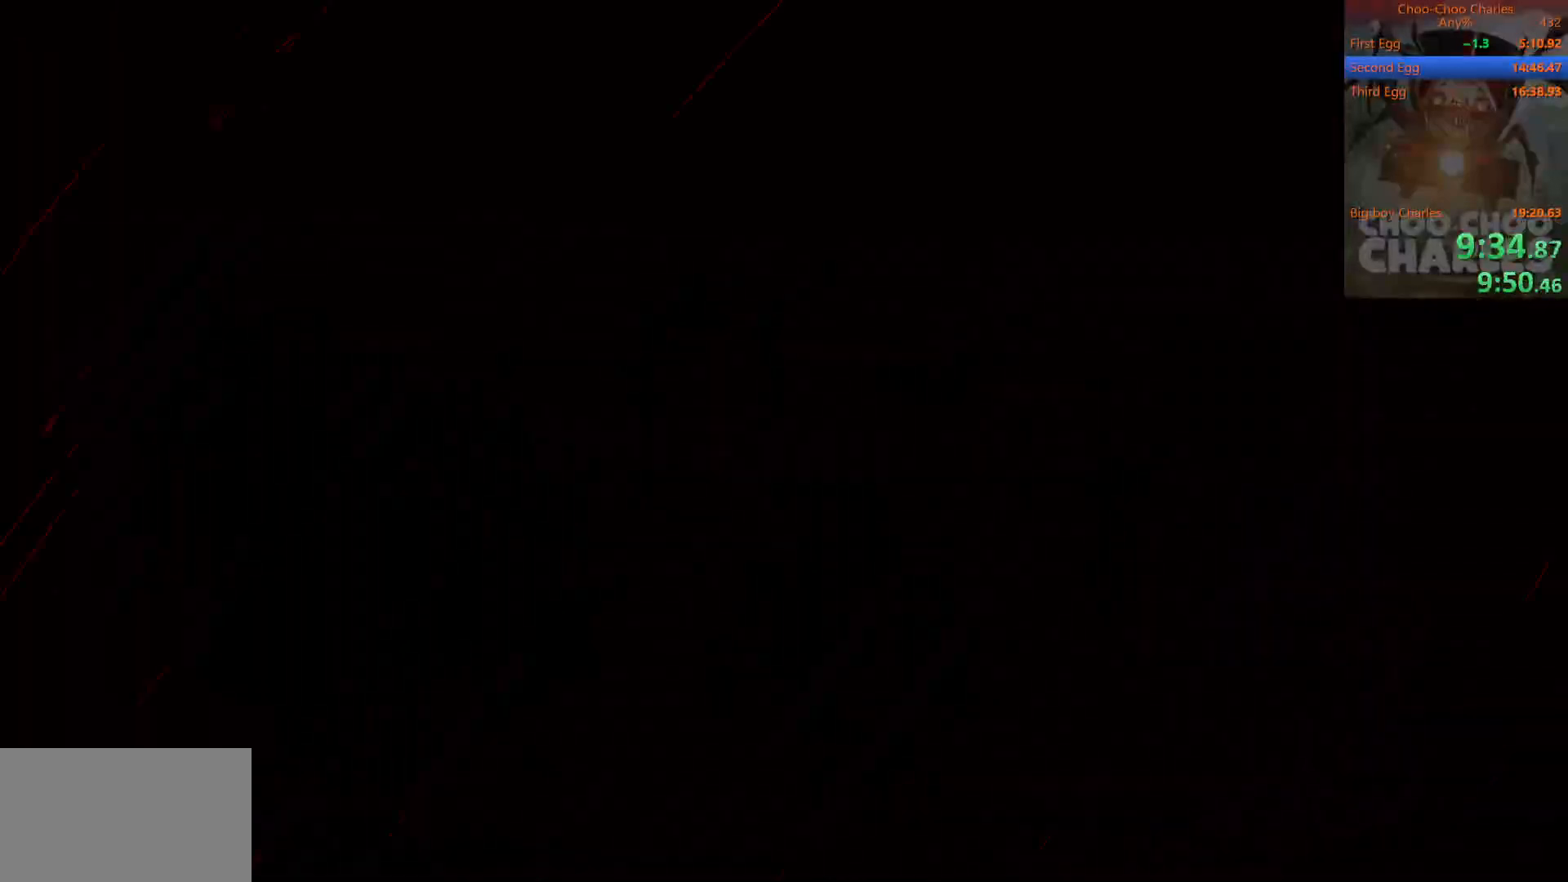
{"keys": [], "mouse": ["left"], "mouse_move": "right", "events": [[146, "shift", "up"], [417, "mouse_left", "down"]]}
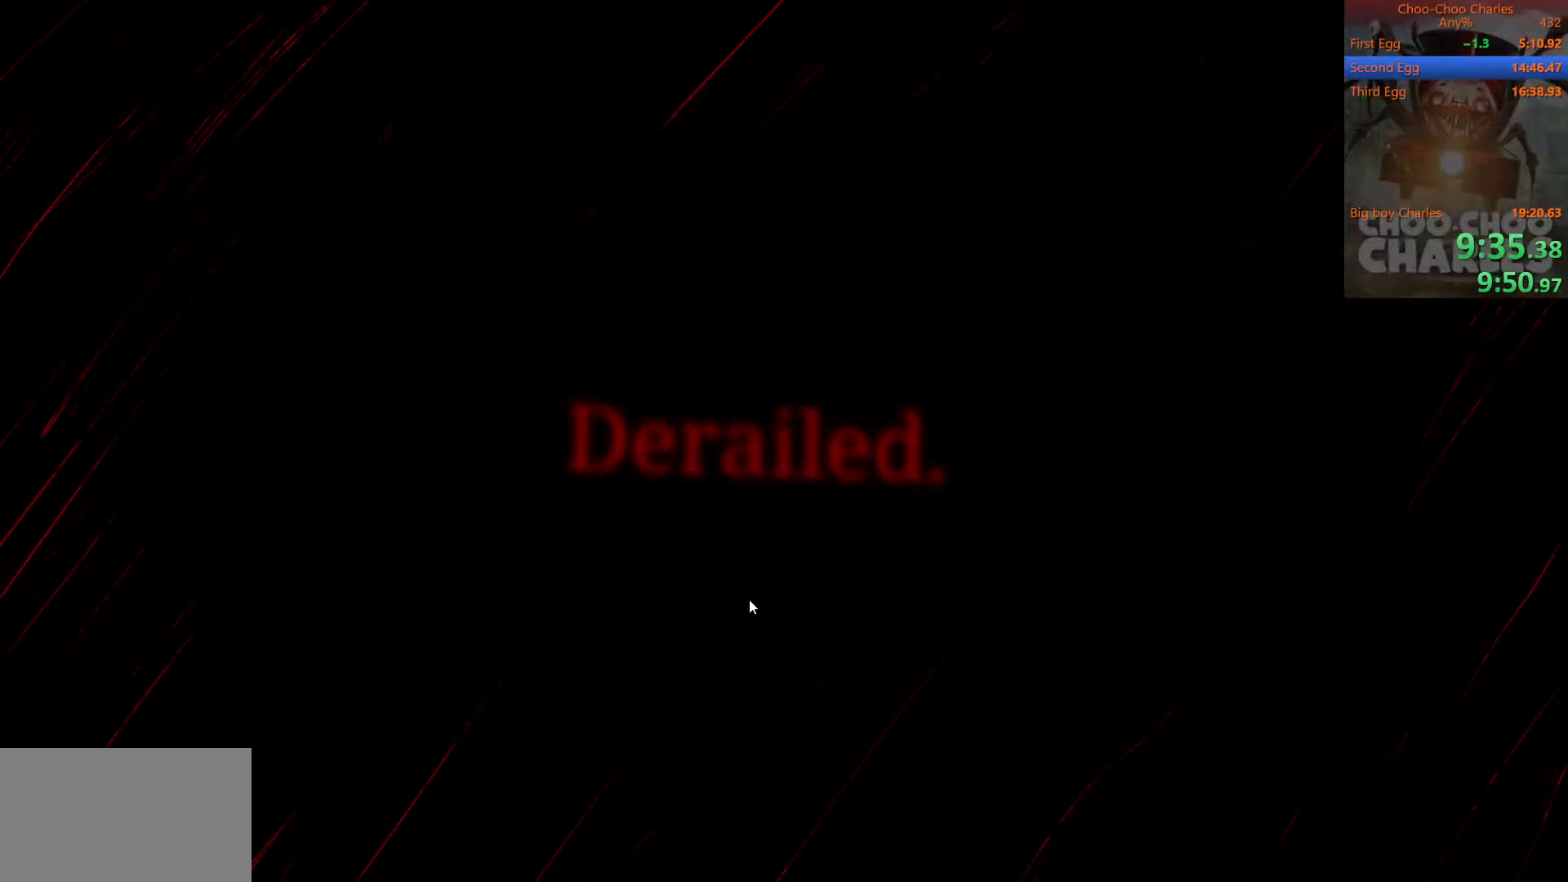
{"keys": [], "mouse": ["left"], "mouse_move": "still", "events": [[21, "mouse_left", "up"], [104, "mouse_left", "down"], [167, "mouse_left", "up"], [250, "mouse_left", "down"], [312, "mouse_left", "up"], [354, "mouse_left", "down"], [438, "mouse_left", "up"], [479, "mouse_left", "down"]]}
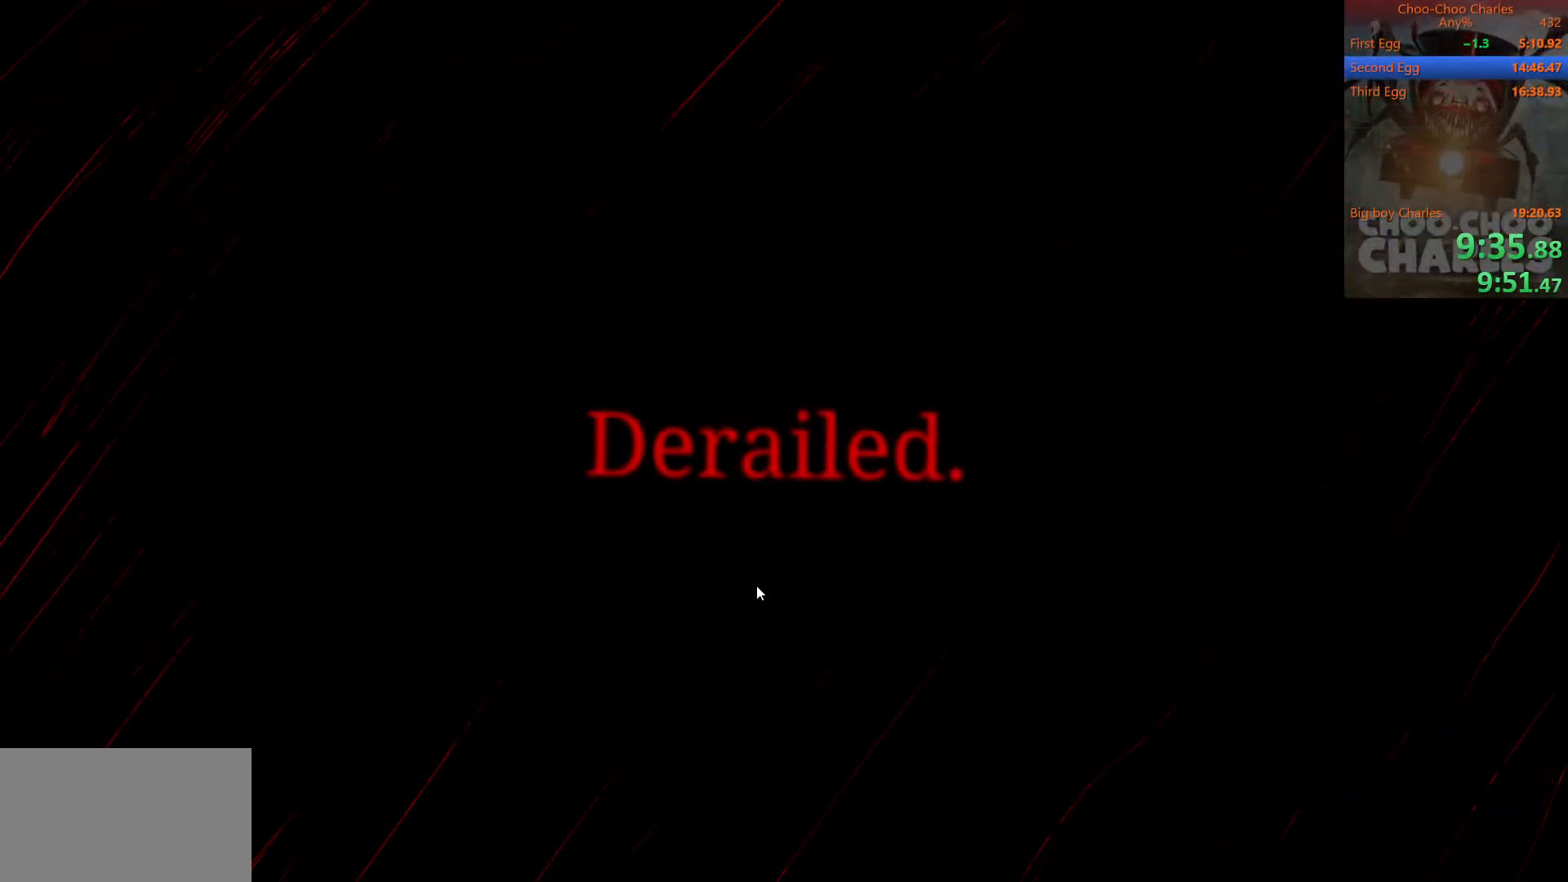
{"keys": [], "mouse": [], "mouse_move": "still", "events": [[83, "mouse_left", "up"], [125, "mouse_left", "down"], [229, "mouse_left", "up"], [271, "mouse_left", "down"], [375, "mouse_left", "up"], [417, "mouse_left", "down"], [500, "mouse_left", "up"]]}
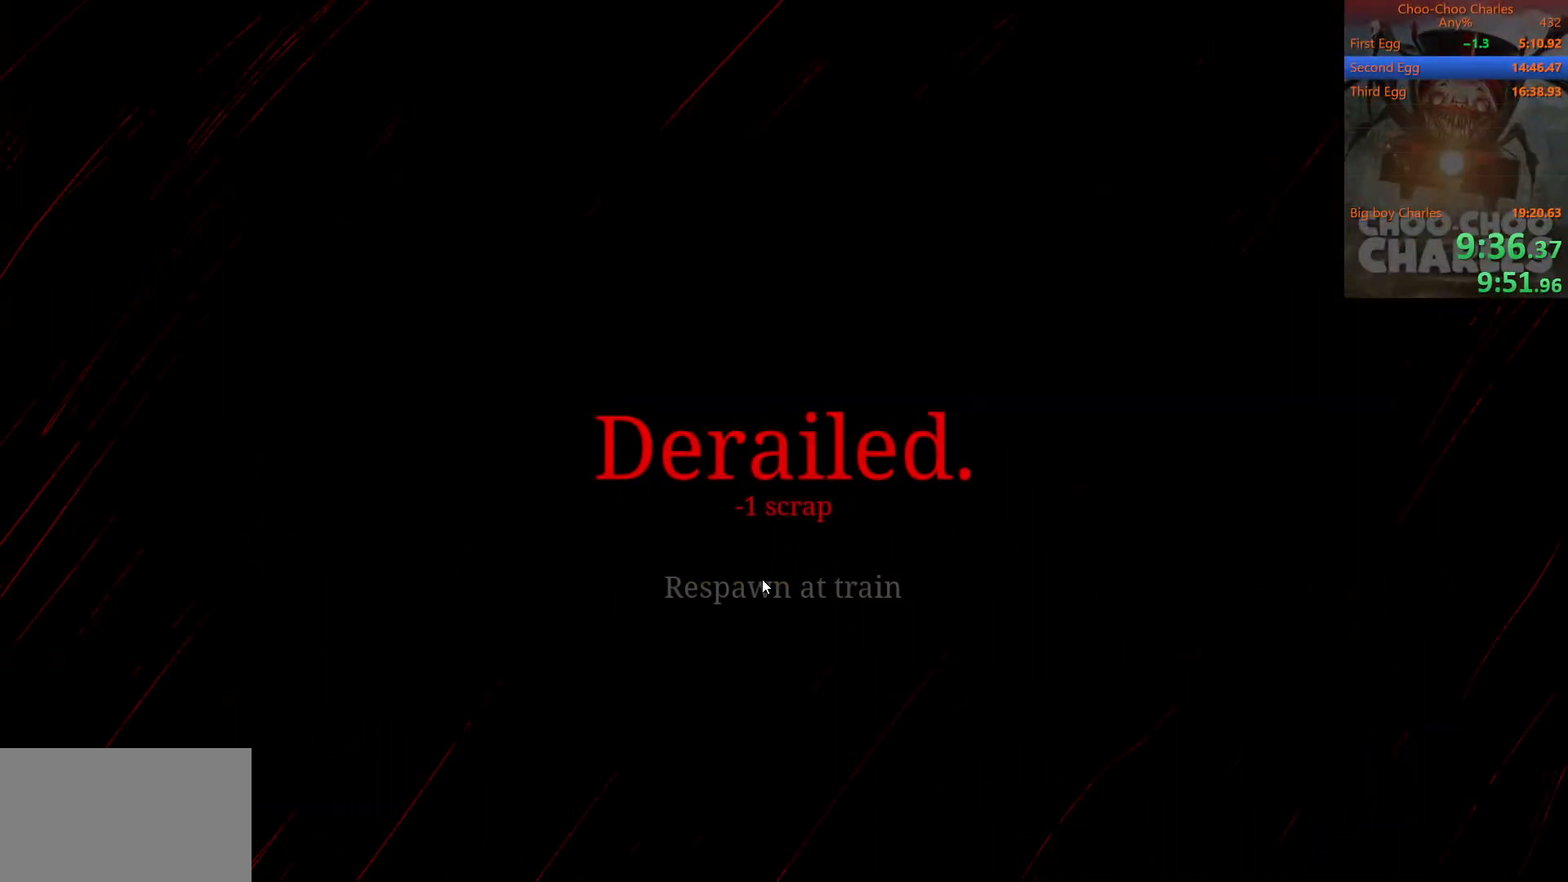
{"keys": [], "mouse": [], "mouse_move": "still", "events": [[62, "mouse_left", "down"], [104, "mouse_left", "up"], [167, "mouse_left", "down"], [229, "mouse_left", "up"]]}